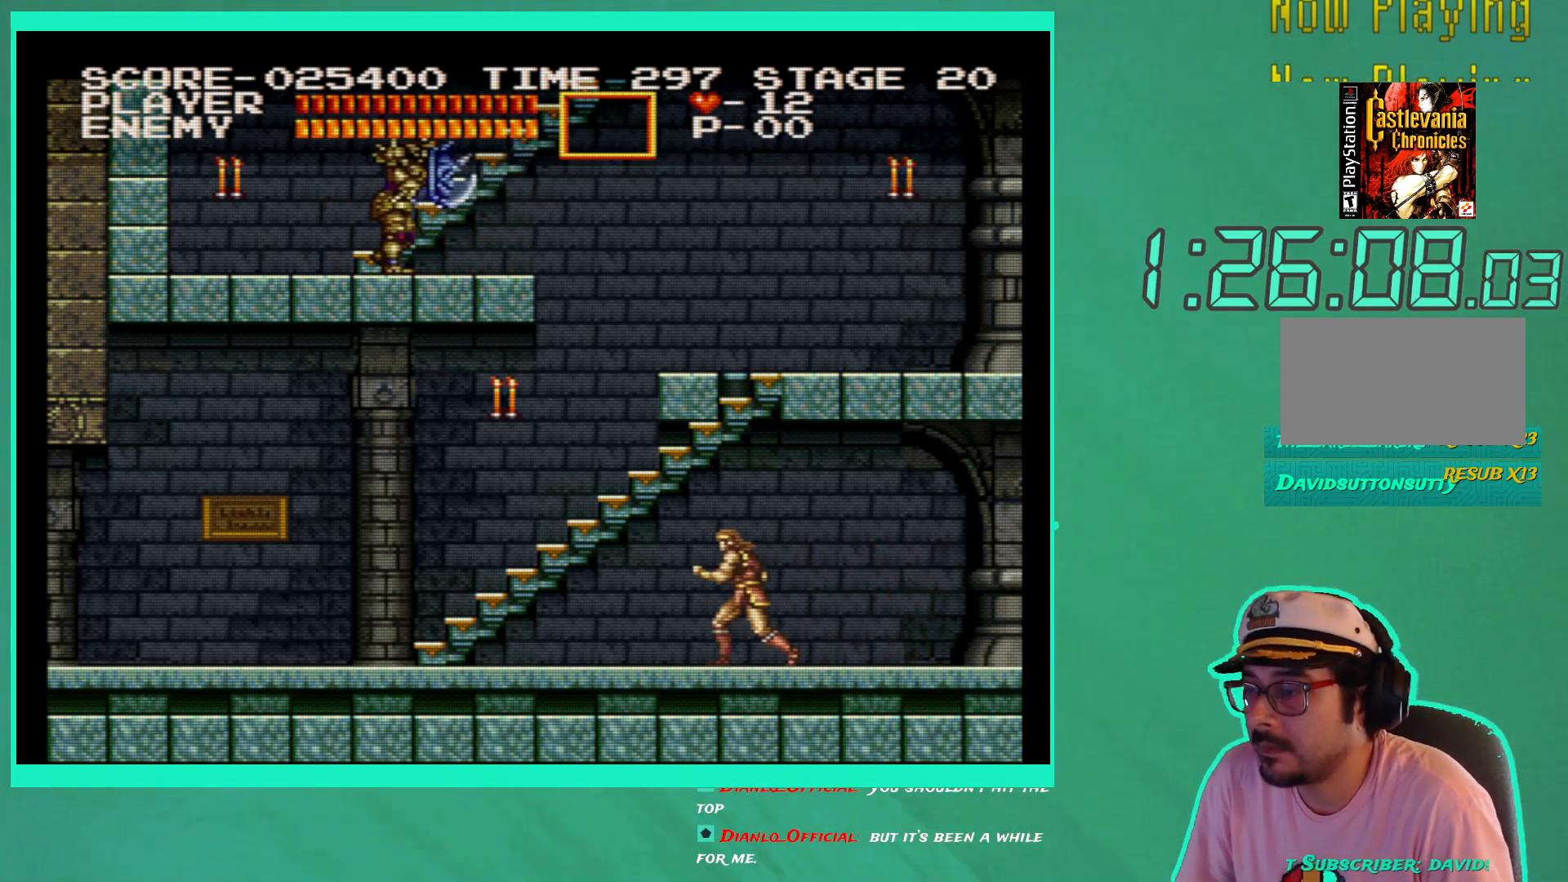
Gameplay with a controller (Xbox layout); each line is a JSON object with the inputs held at the frame after it. "events" lists button and stick changes between this image and that frame as [ms after this image, input, new state], when the widget could be followed in between. Not read: L3 R3.
{"buttons": ["DPAD_LEFT"], "left_stick": "center", "right_stick": "center", "events": []}
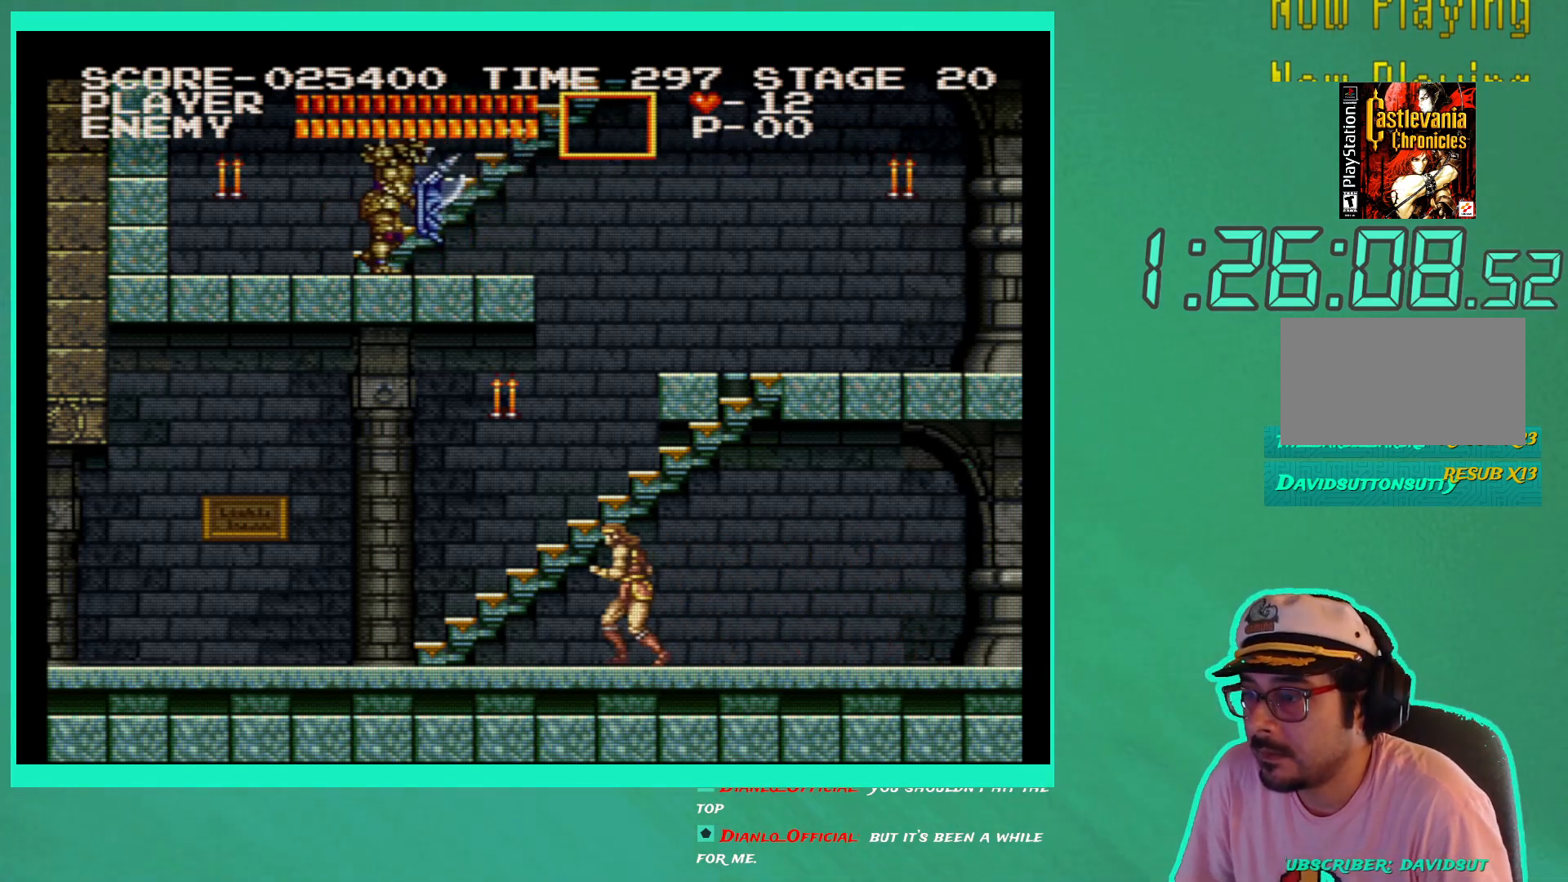
{"buttons": ["X"], "left_stick": "center", "right_stick": "center", "events": [[167, "DPAD_LEFT", "up"], [267, "A", "down"], [367, "A", "up"], [433, "X", "down"]]}
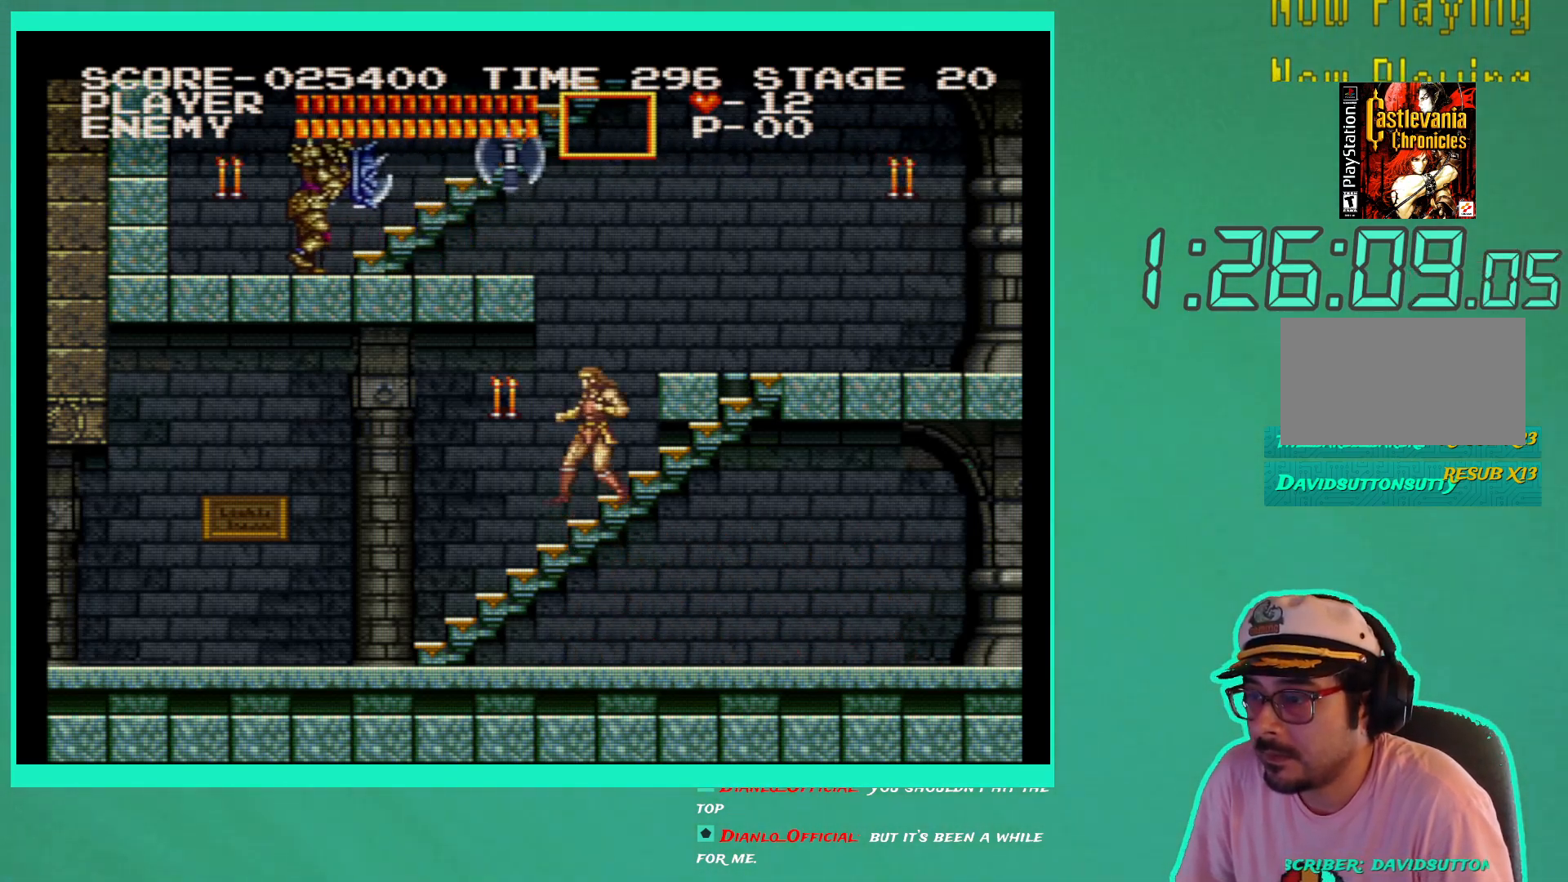
{"buttons": [], "left_stick": "center", "right_stick": "center", "events": [[17, "X", "up"], [83, "X", "down"], [200, "X", "up"]]}
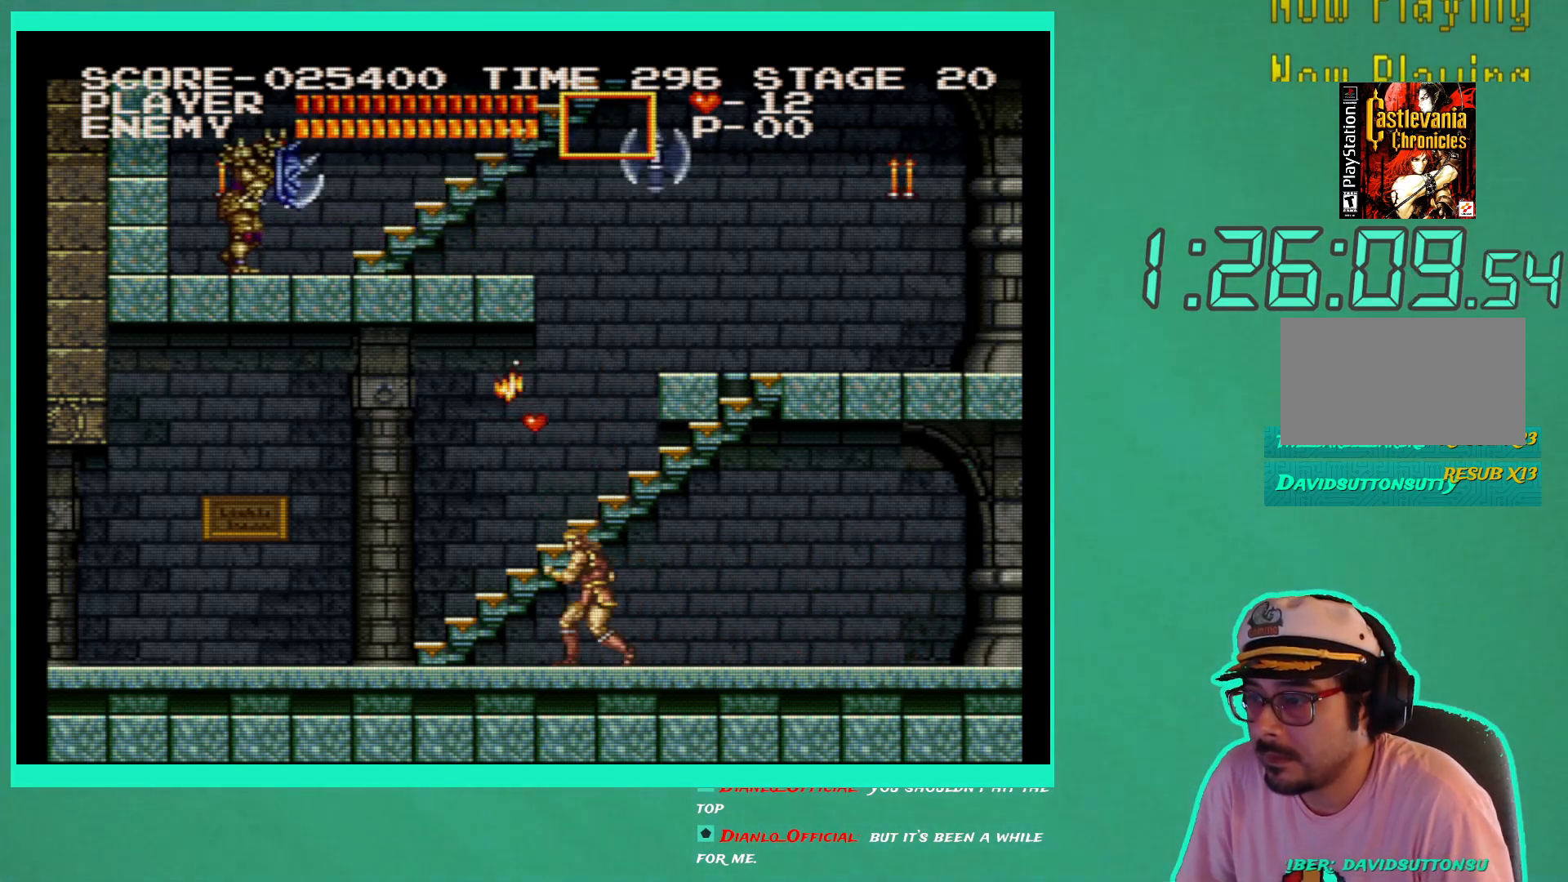
{"buttons": ["DPAD_LEFT"], "left_stick": "center", "right_stick": "center", "events": [[67, "DPAD_LEFT", "down"], [133, "A", "down"], [250, "A", "up"]]}
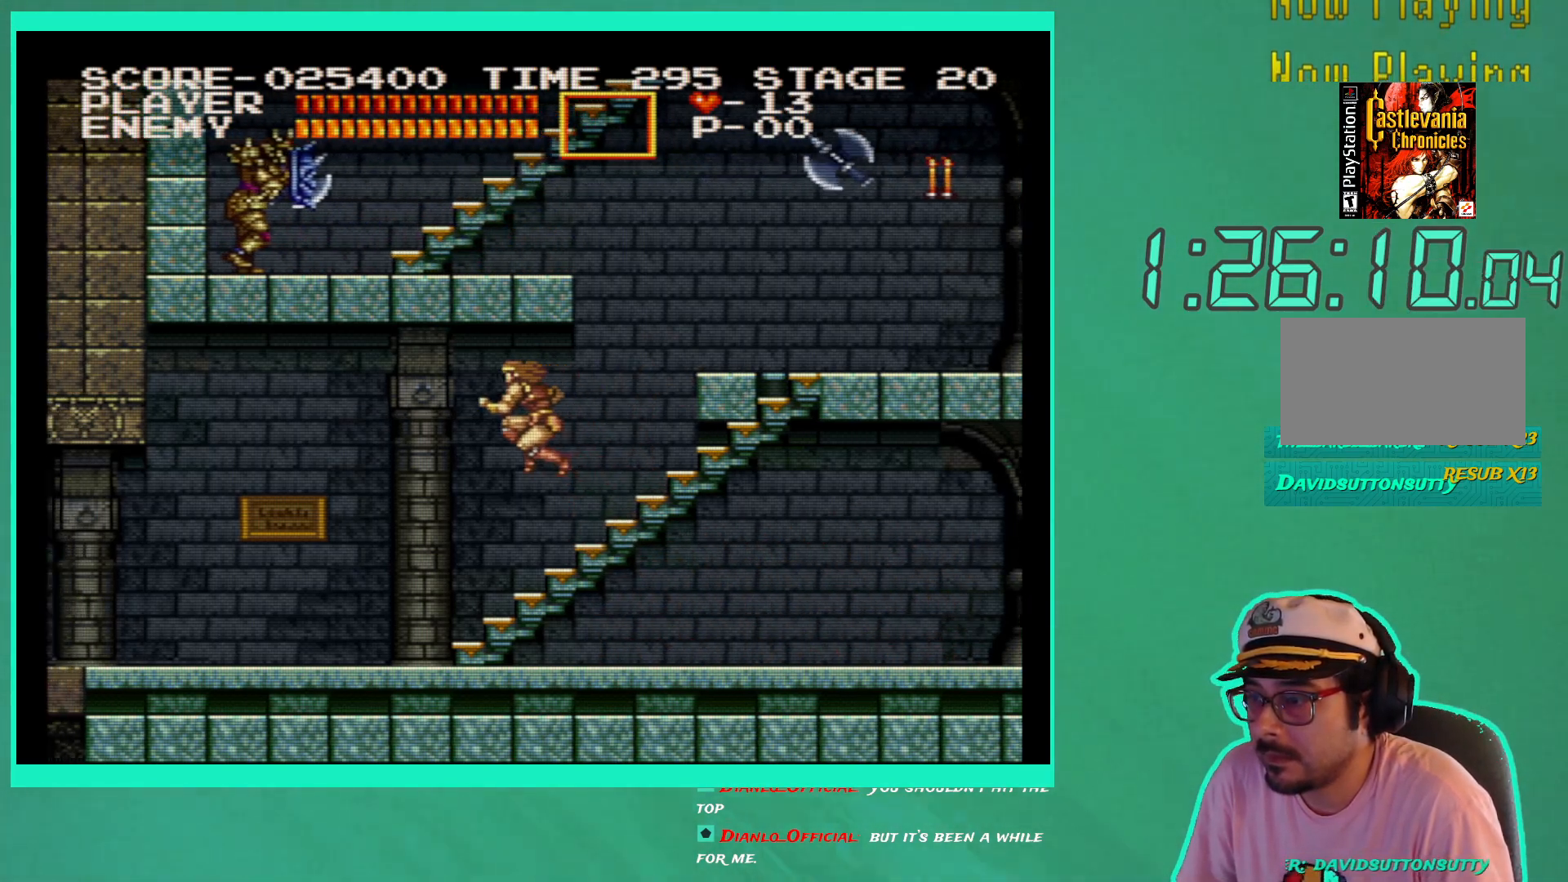
{"buttons": ["DPAD_UP", "DPAD_RIGHT"], "left_stick": "center", "right_stick": "center", "events": [[283, "DPAD_LEFT", "up"], [350, "DPAD_RIGHT", "down"], [383, "DPAD_UP", "down"]]}
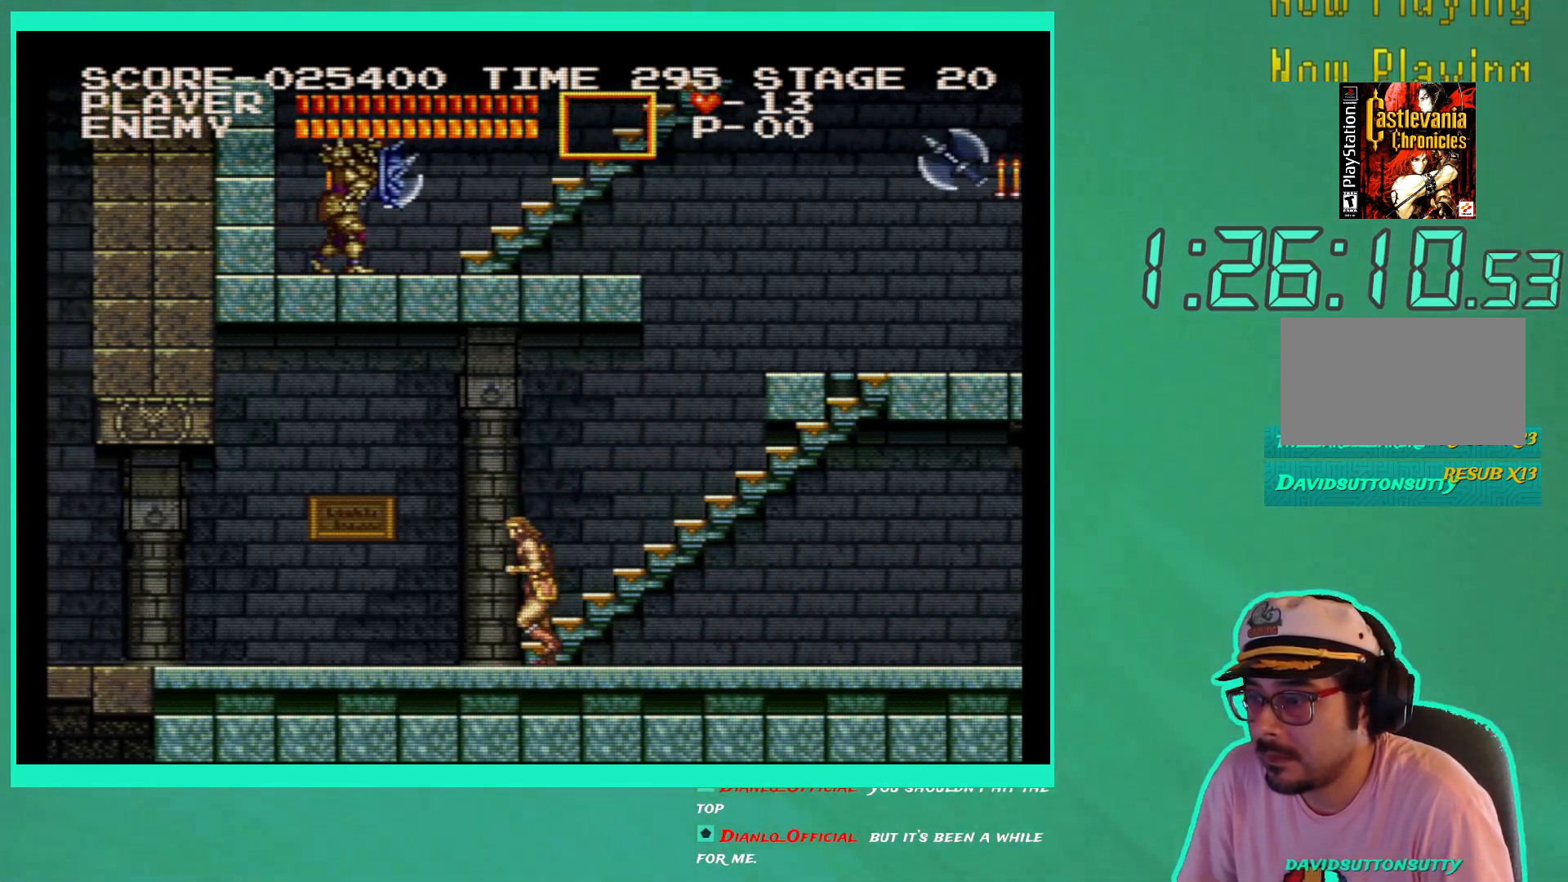
{"buttons": ["DPAD_UP", "DPAD_RIGHT"], "left_stick": "center", "right_stick": "center", "events": []}
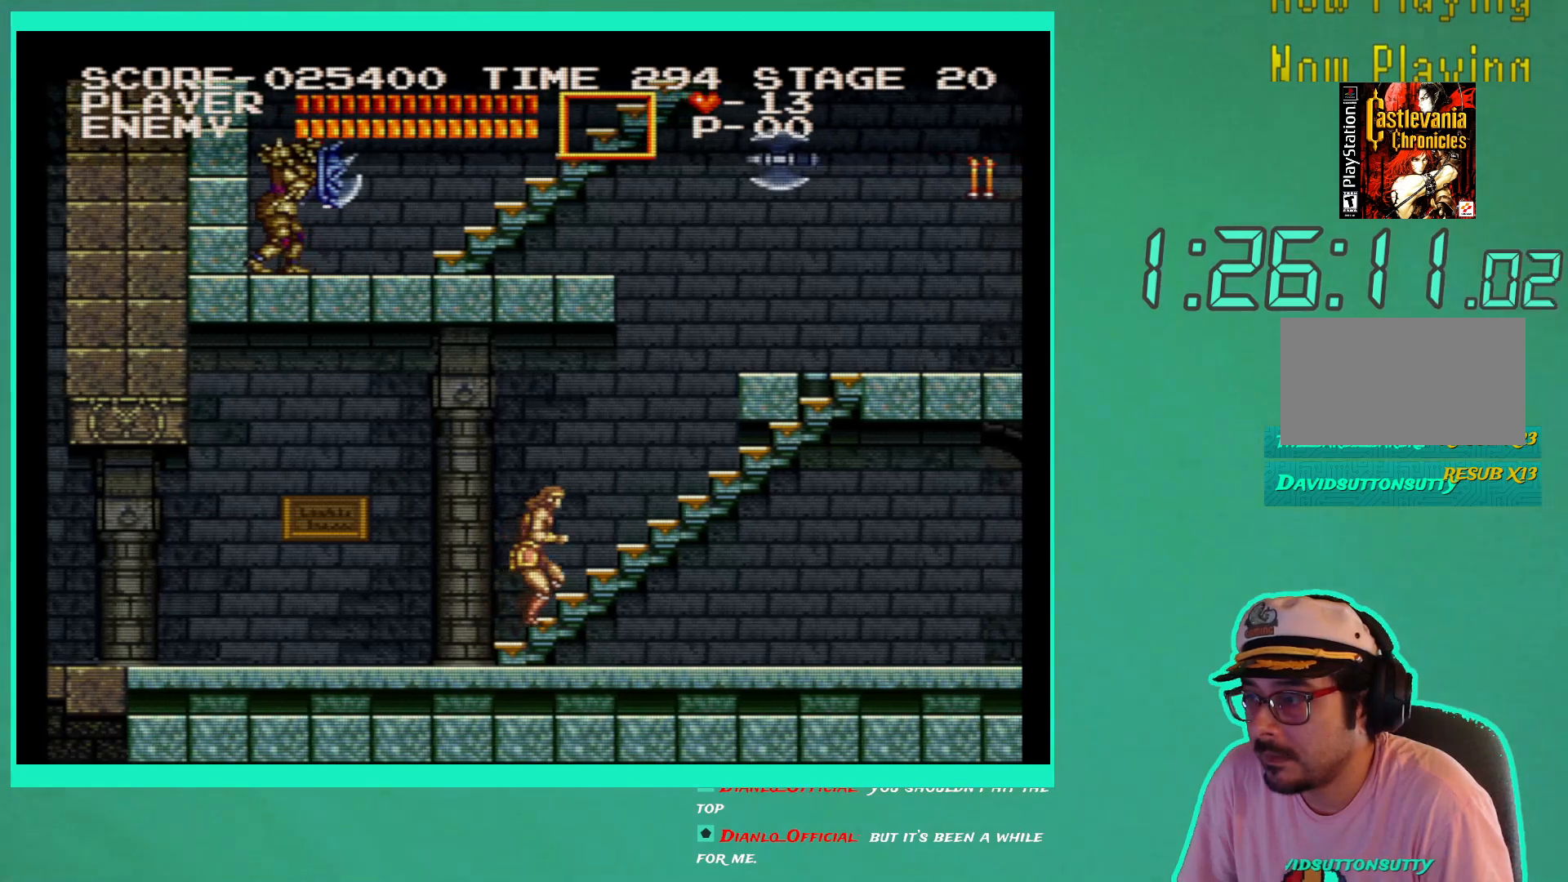
{"buttons": ["DPAD_UP", "DPAD_RIGHT"], "left_stick": "center", "right_stick": "center", "events": []}
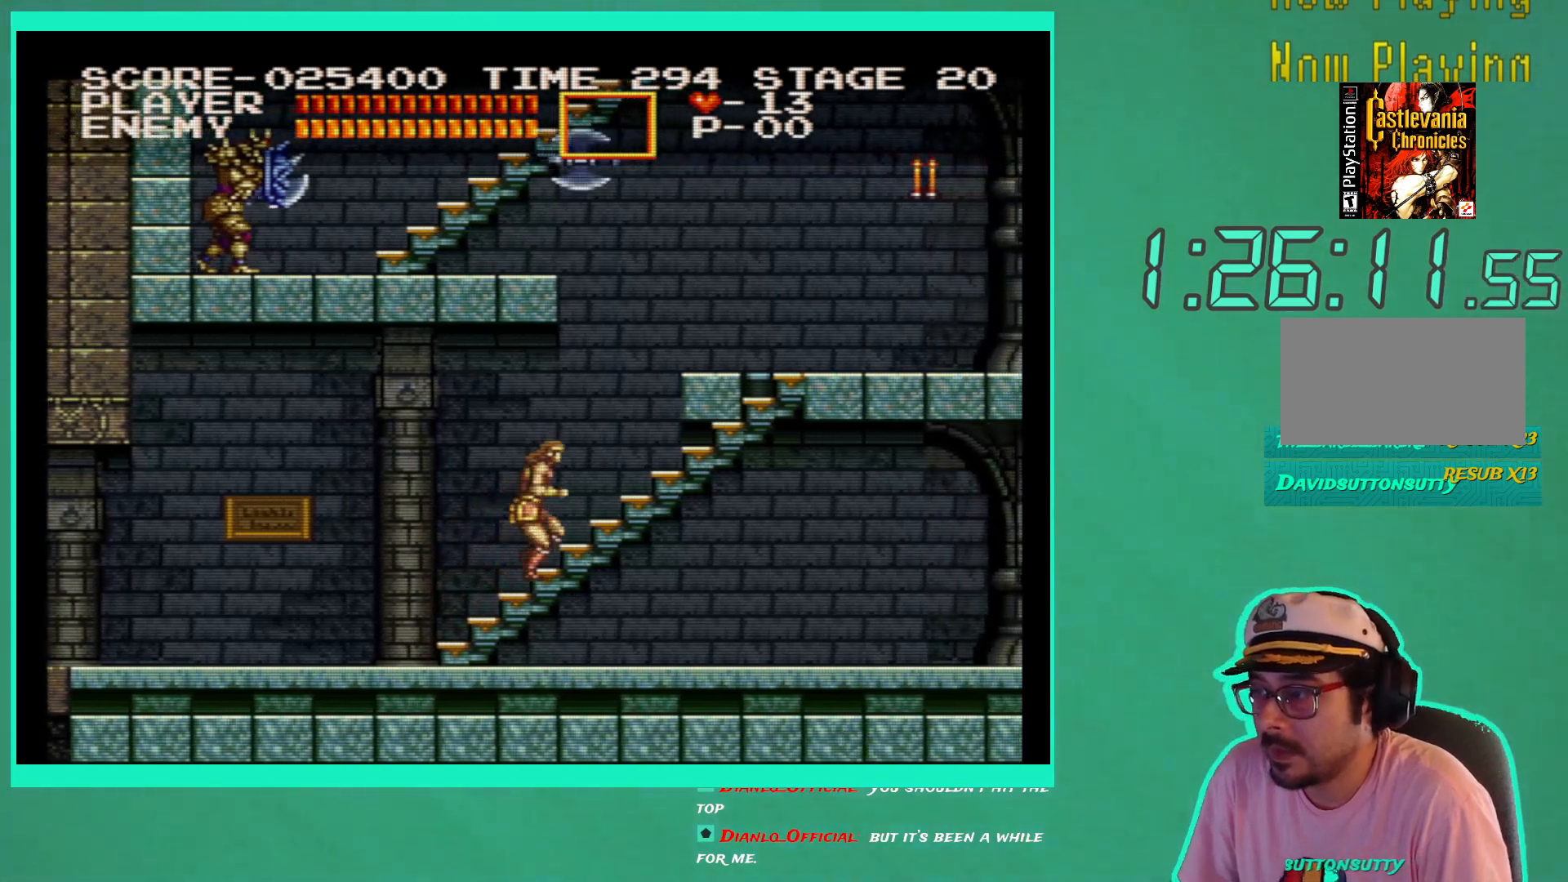
{"buttons": ["DPAD_UP", "DPAD_RIGHT"], "left_stick": "center", "right_stick": "center", "events": []}
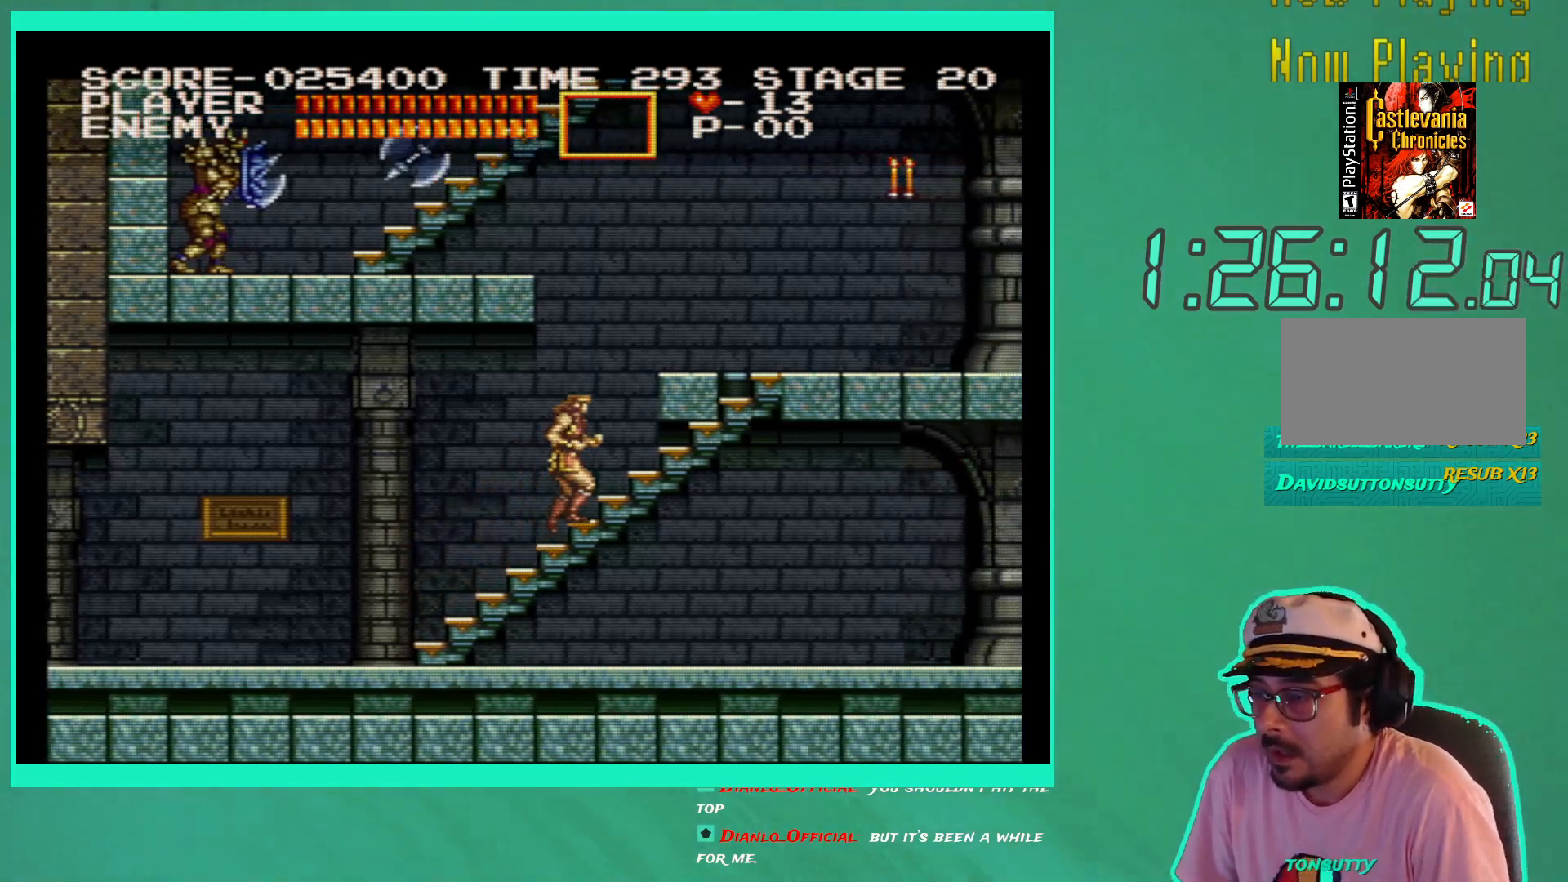
{"buttons": ["DPAD_UP", "DPAD_RIGHT"], "left_stick": "center", "right_stick": "center", "events": []}
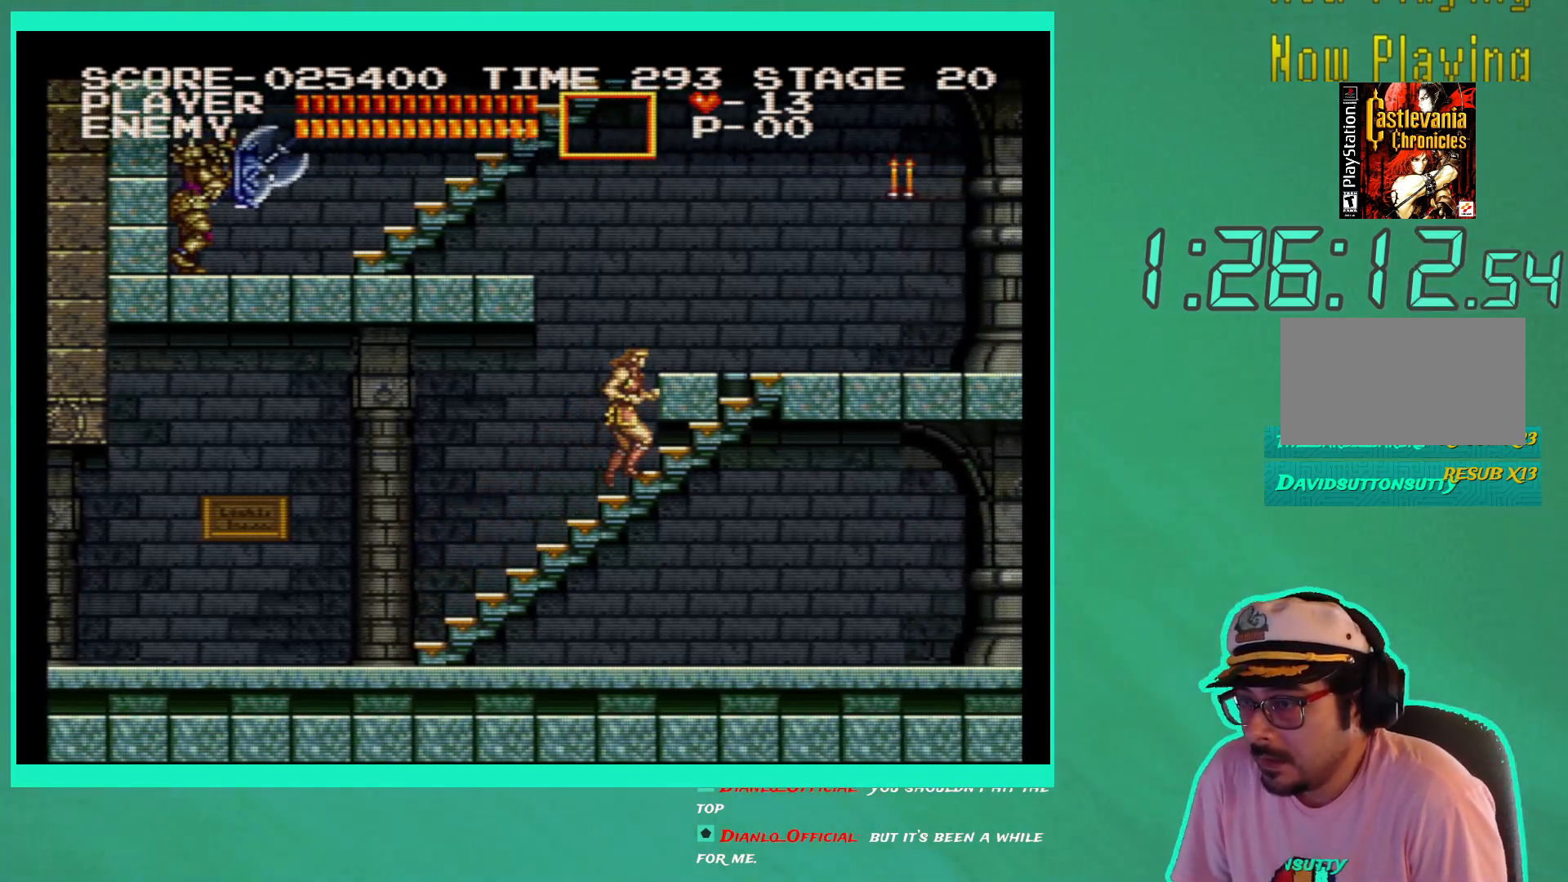
{"buttons": ["DPAD_RIGHT"], "left_stick": "center", "right_stick": "center", "events": [[100, "DPAD_UP", "up"]]}
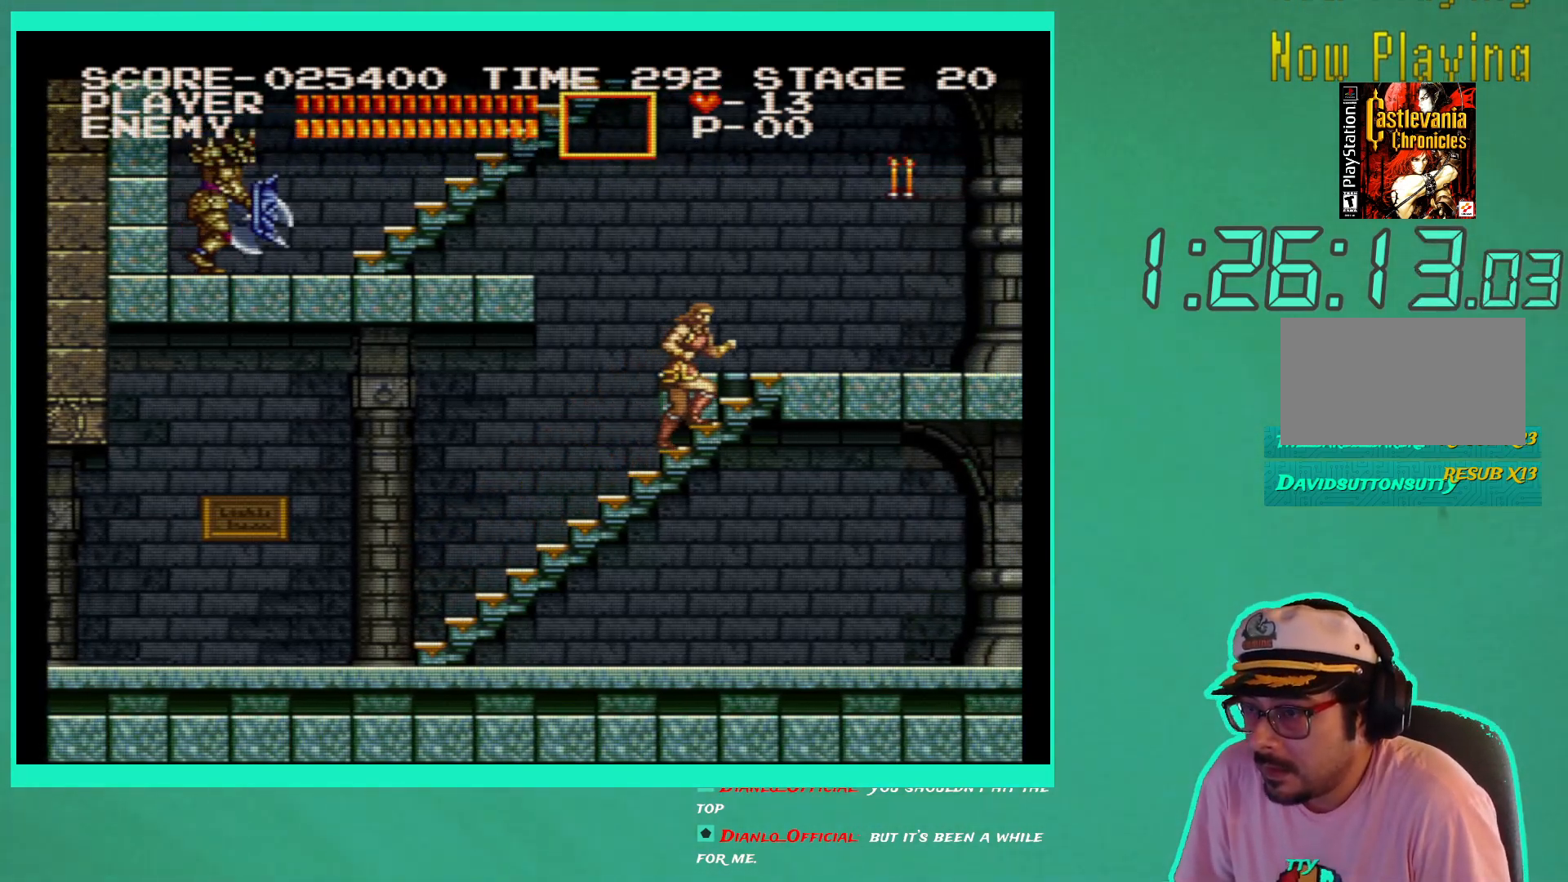
{"buttons": ["DPAD_RIGHT"], "left_stick": "center", "right_stick": "center", "events": []}
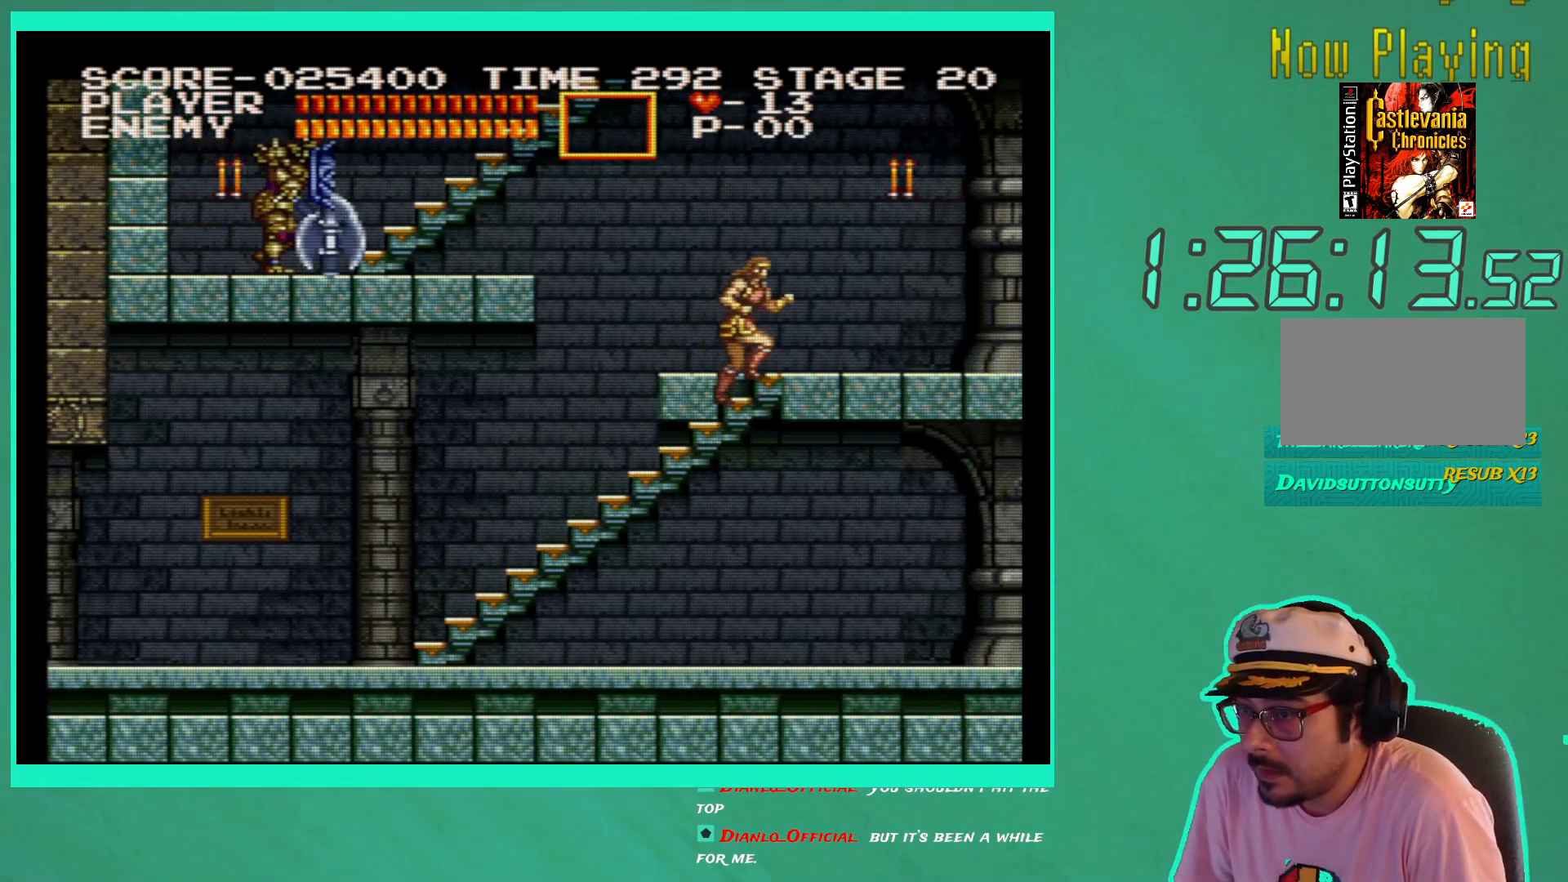
{"buttons": ["DPAD_RIGHT"], "left_stick": "center", "right_stick": "center", "events": []}
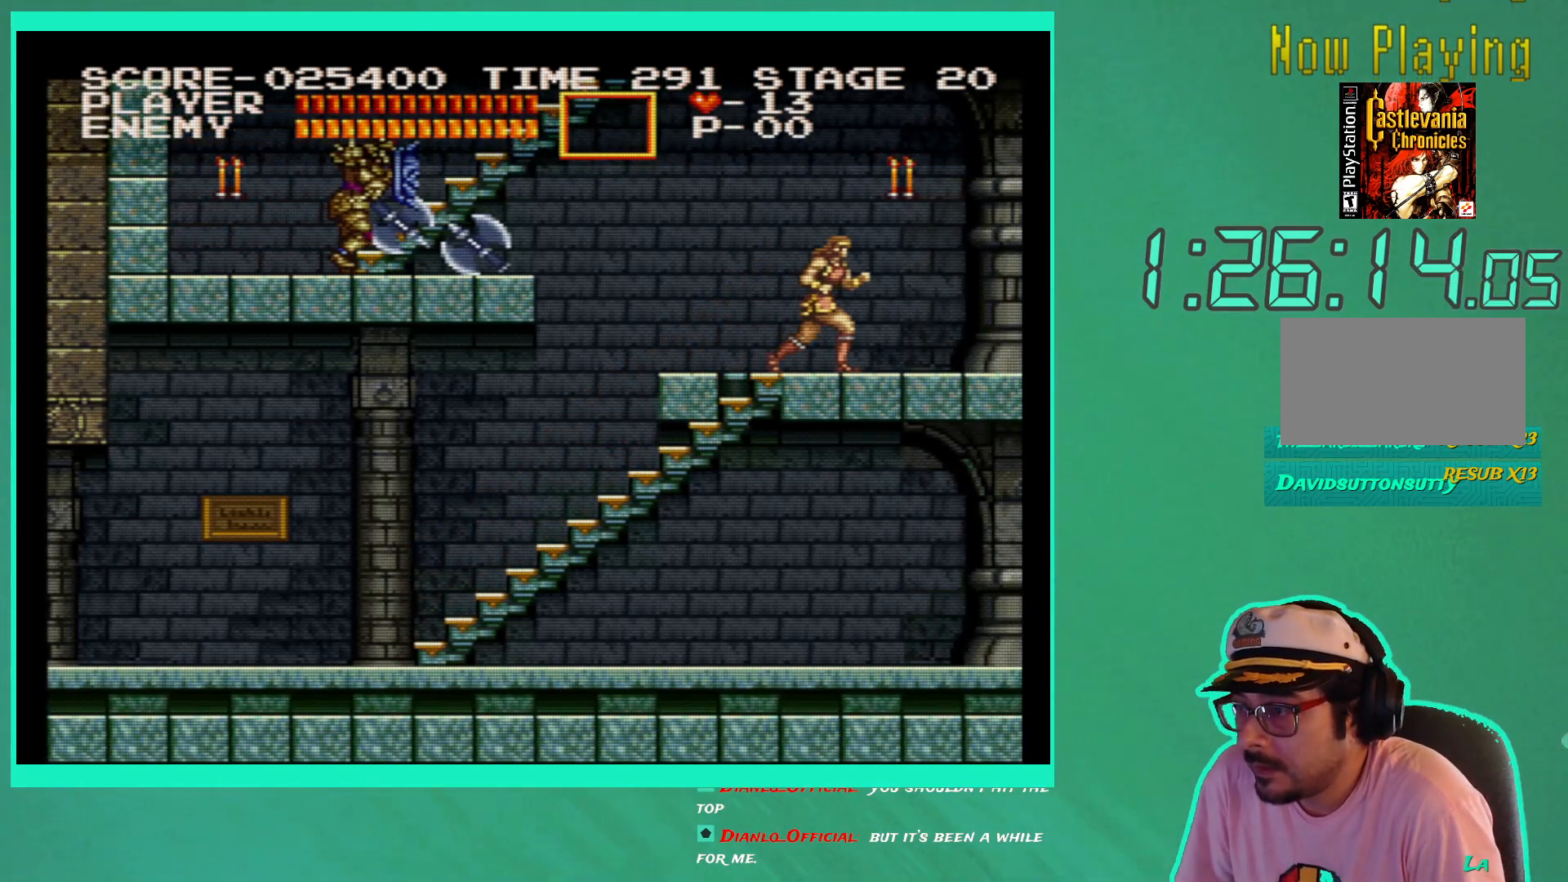
{"buttons": [], "left_stick": "center", "right_stick": "center", "events": [[233, "DPAD_RIGHT", "up"], [283, "DPAD_LEFT", "down"], [350, "DPAD_LEFT", "up"], [367, "X", "down"], [433, "X", "up"]]}
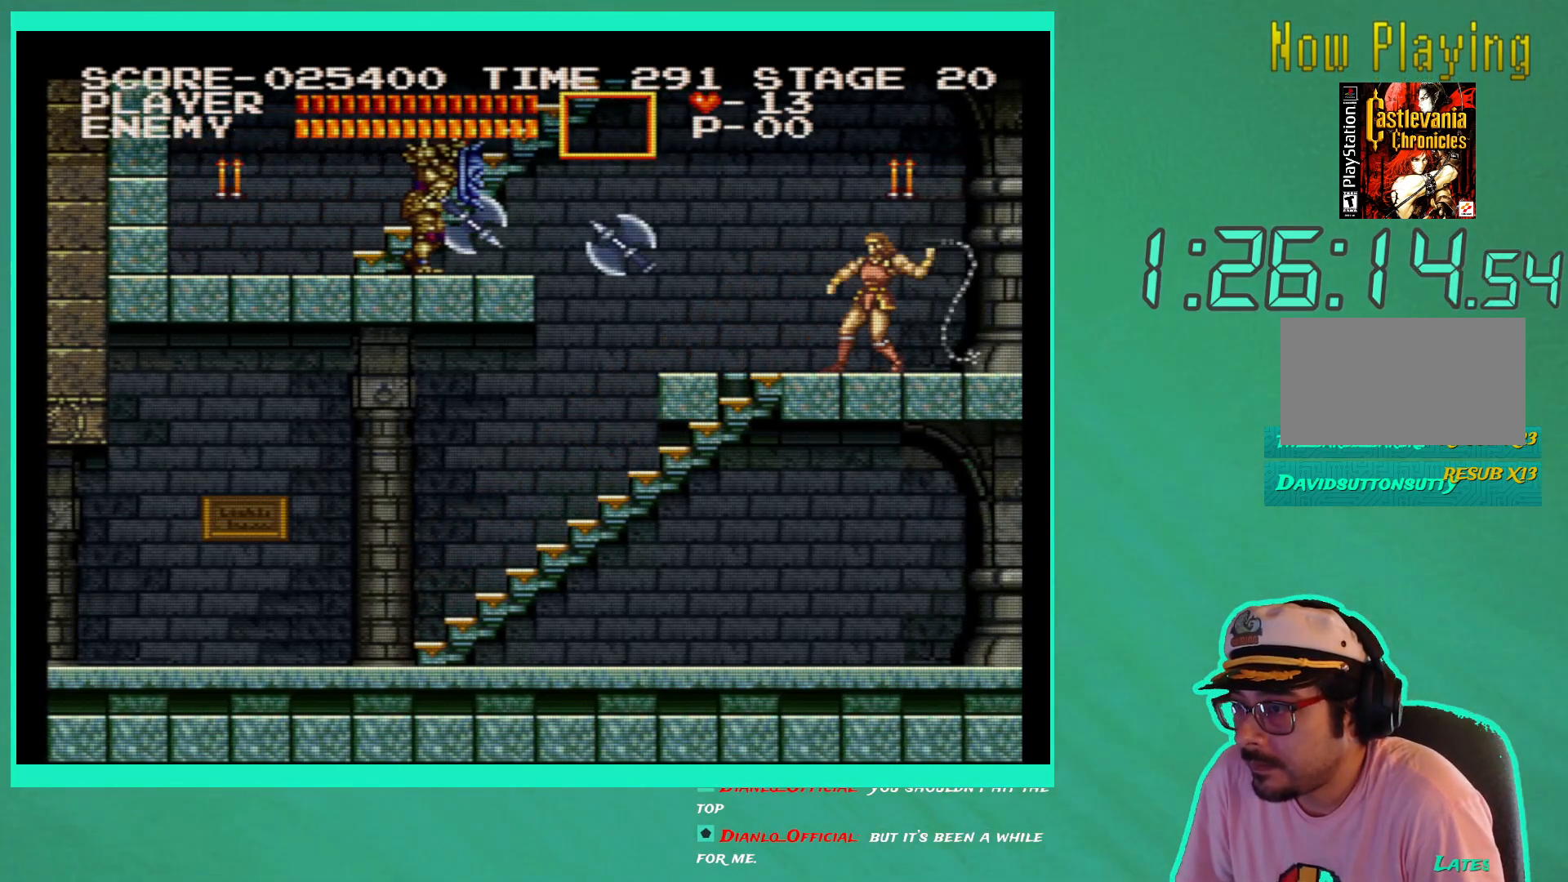
{"buttons": ["DPAD_LEFT"], "left_stick": "center", "right_stick": "center", "events": [[17, "X", "down"], [117, "X", "up"], [250, "DPAD_LEFT", "down"]]}
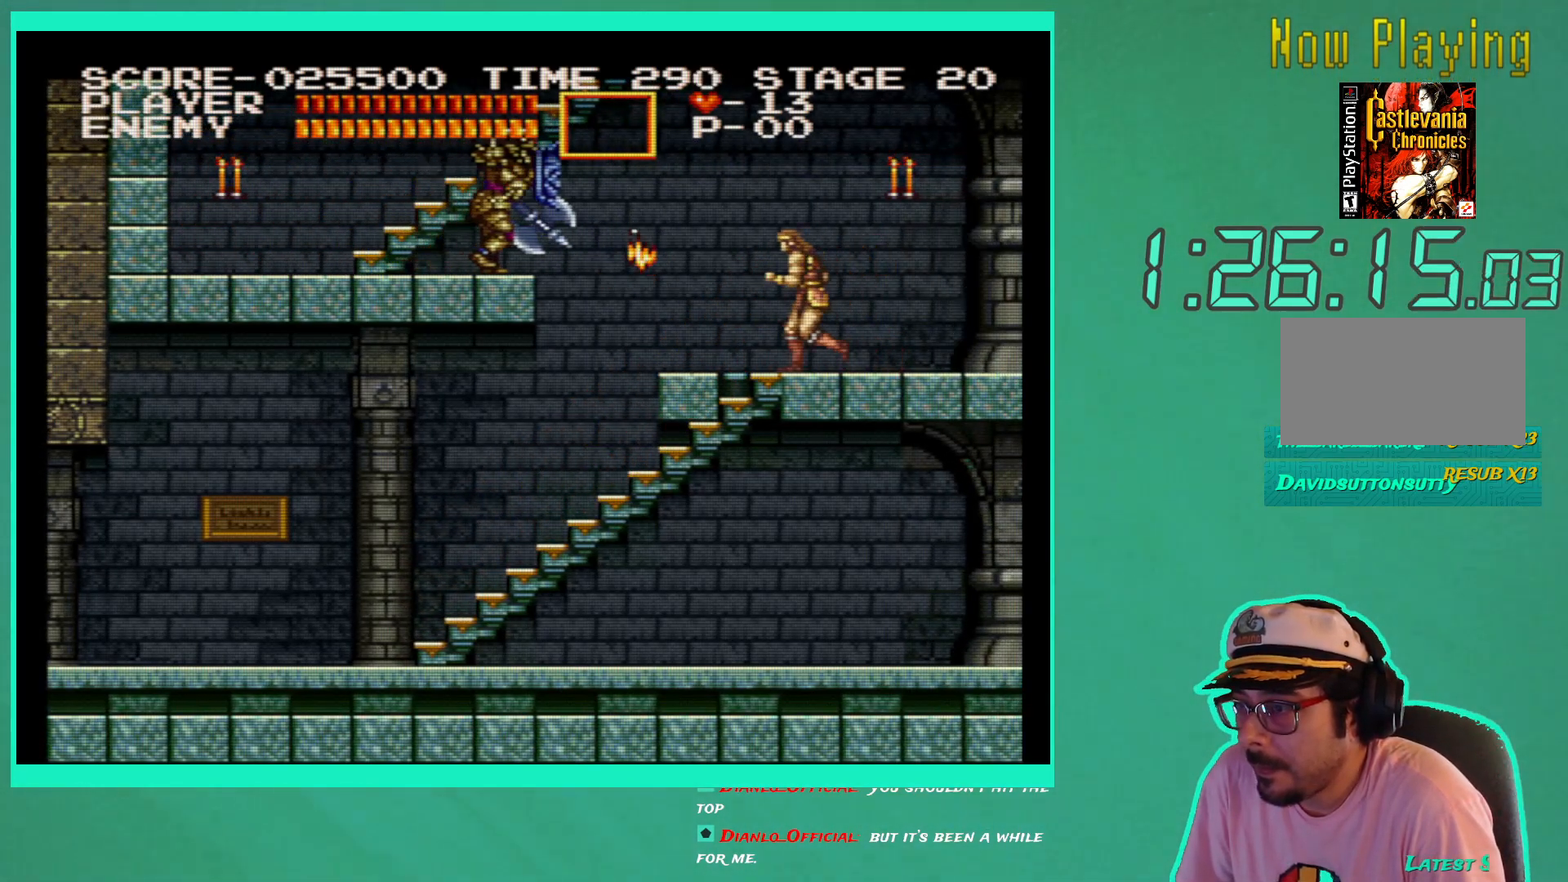
{"buttons": ["DPAD_LEFT"], "left_stick": "center", "right_stick": "center", "events": [[83, "X", "down"], [167, "X", "up"], [217, "DPAD_LEFT", "up"], [233, "X", "down"], [333, "X", "up"], [350, "DPAD_LEFT", "down"]]}
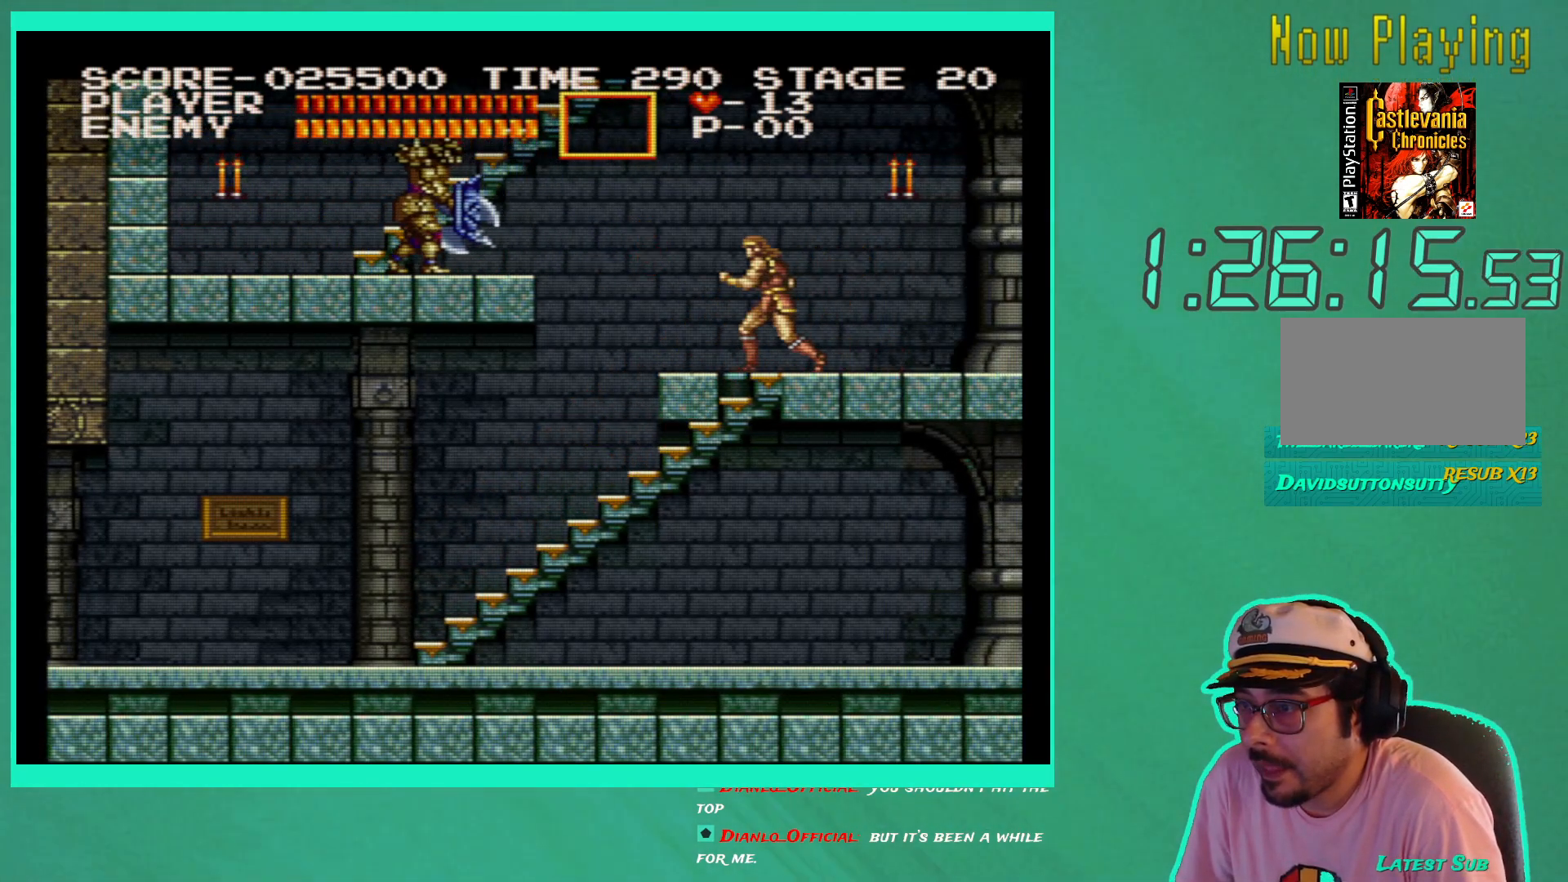
{"buttons": [], "left_stick": "center", "right_stick": "center", "events": [[183, "X", "down"], [217, "DPAD_LEFT", "up"], [267, "X", "up"], [350, "X", "down"], [450, "X", "up"]]}
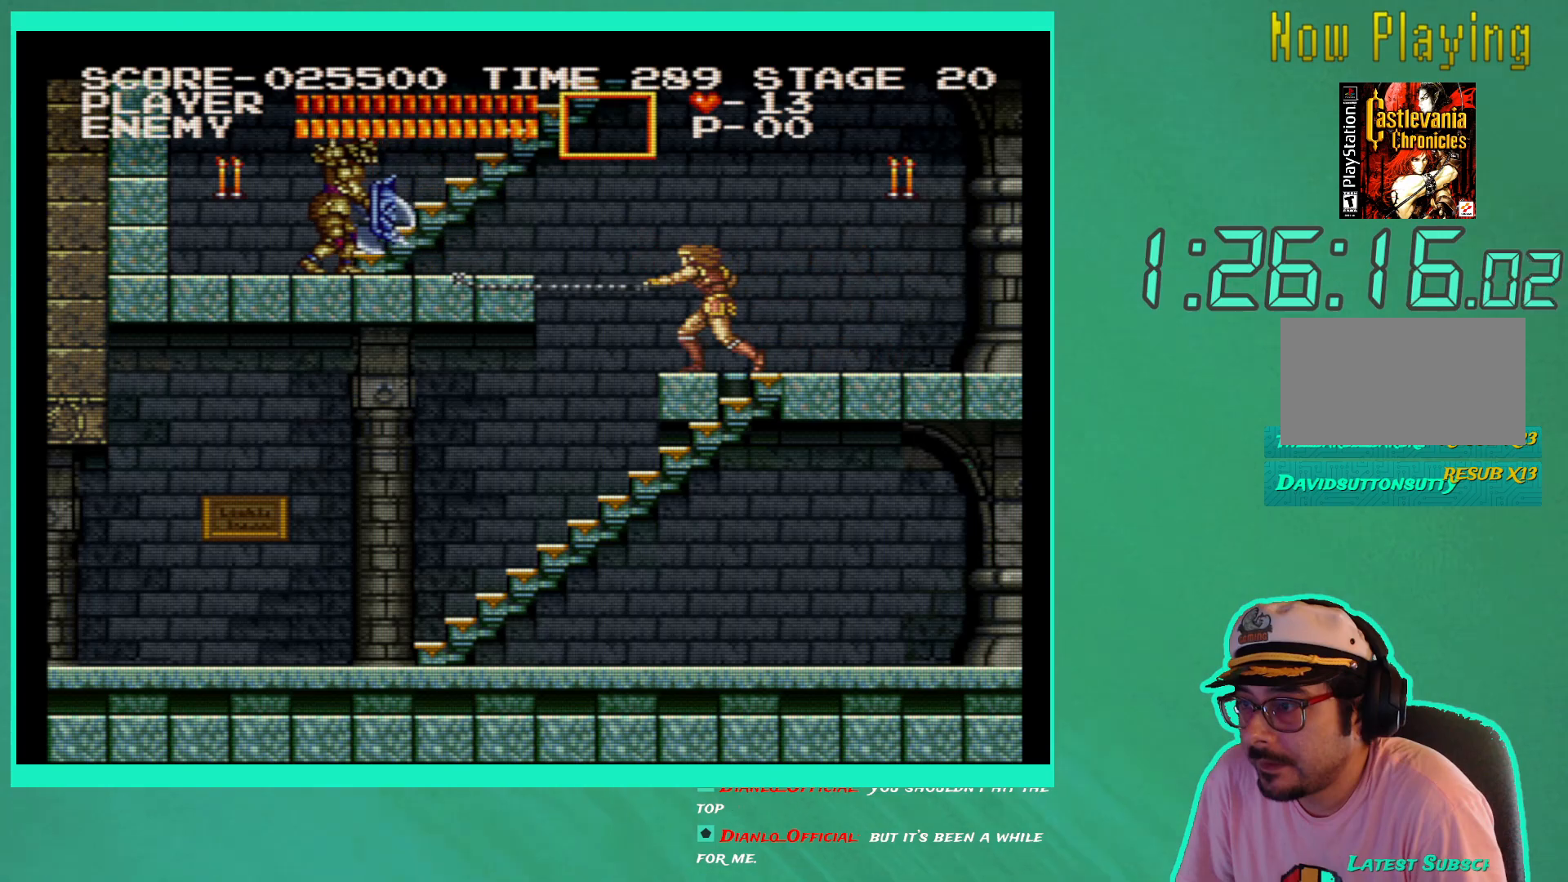
{"buttons": ["DPAD_RIGHT"], "left_stick": "center", "right_stick": "center", "events": [[317, "DPAD_RIGHT", "down"]]}
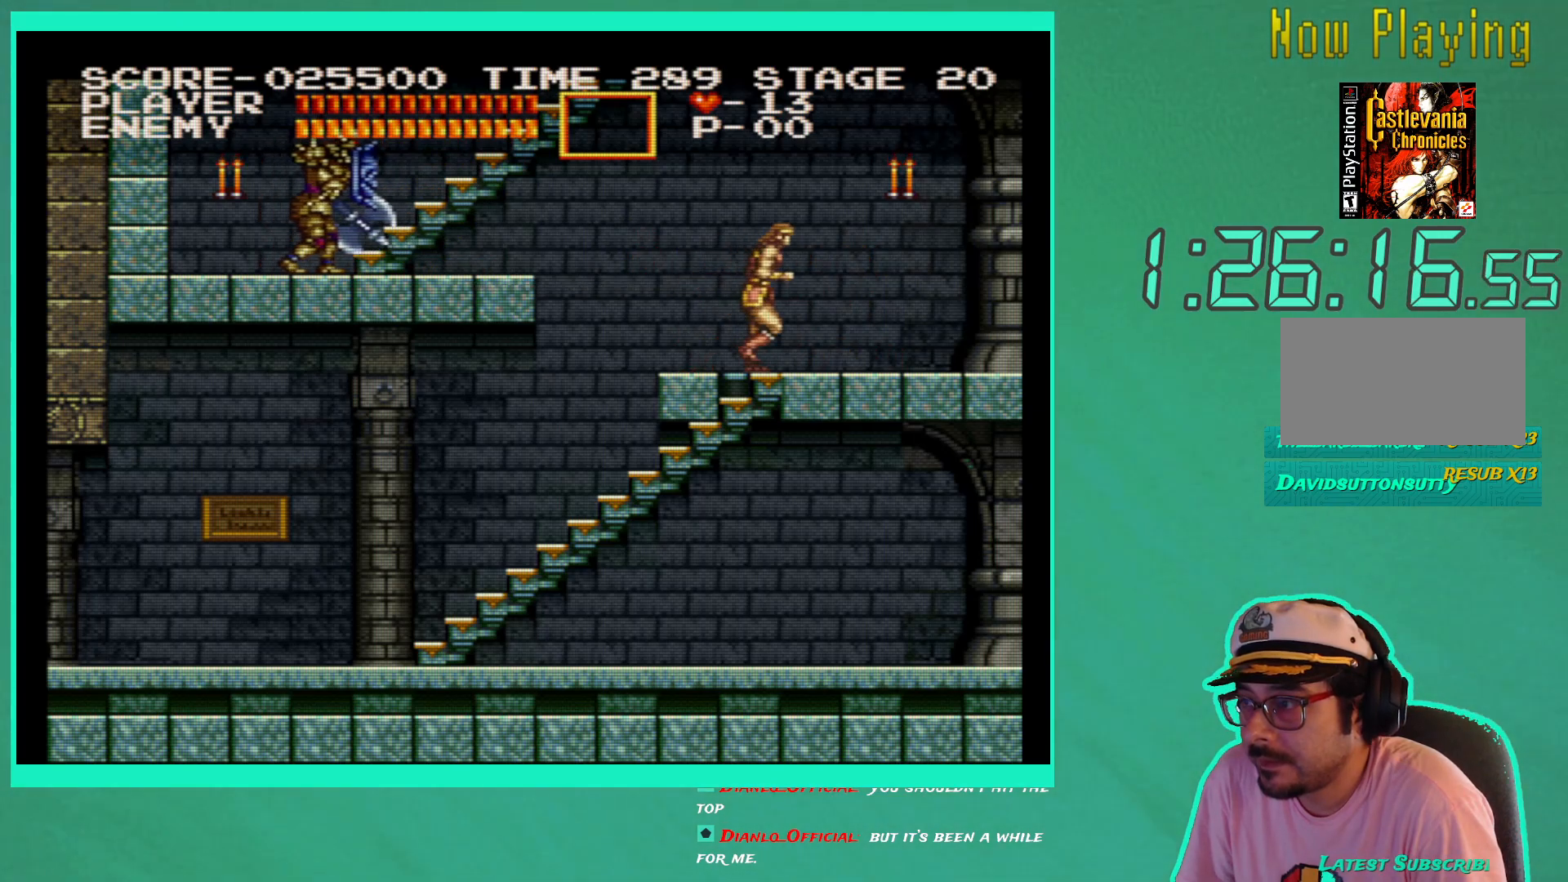
{"buttons": ["DPAD_LEFT"], "left_stick": "center", "right_stick": "center", "events": [[100, "DPAD_RIGHT", "up"], [200, "DPAD_LEFT", "down"]]}
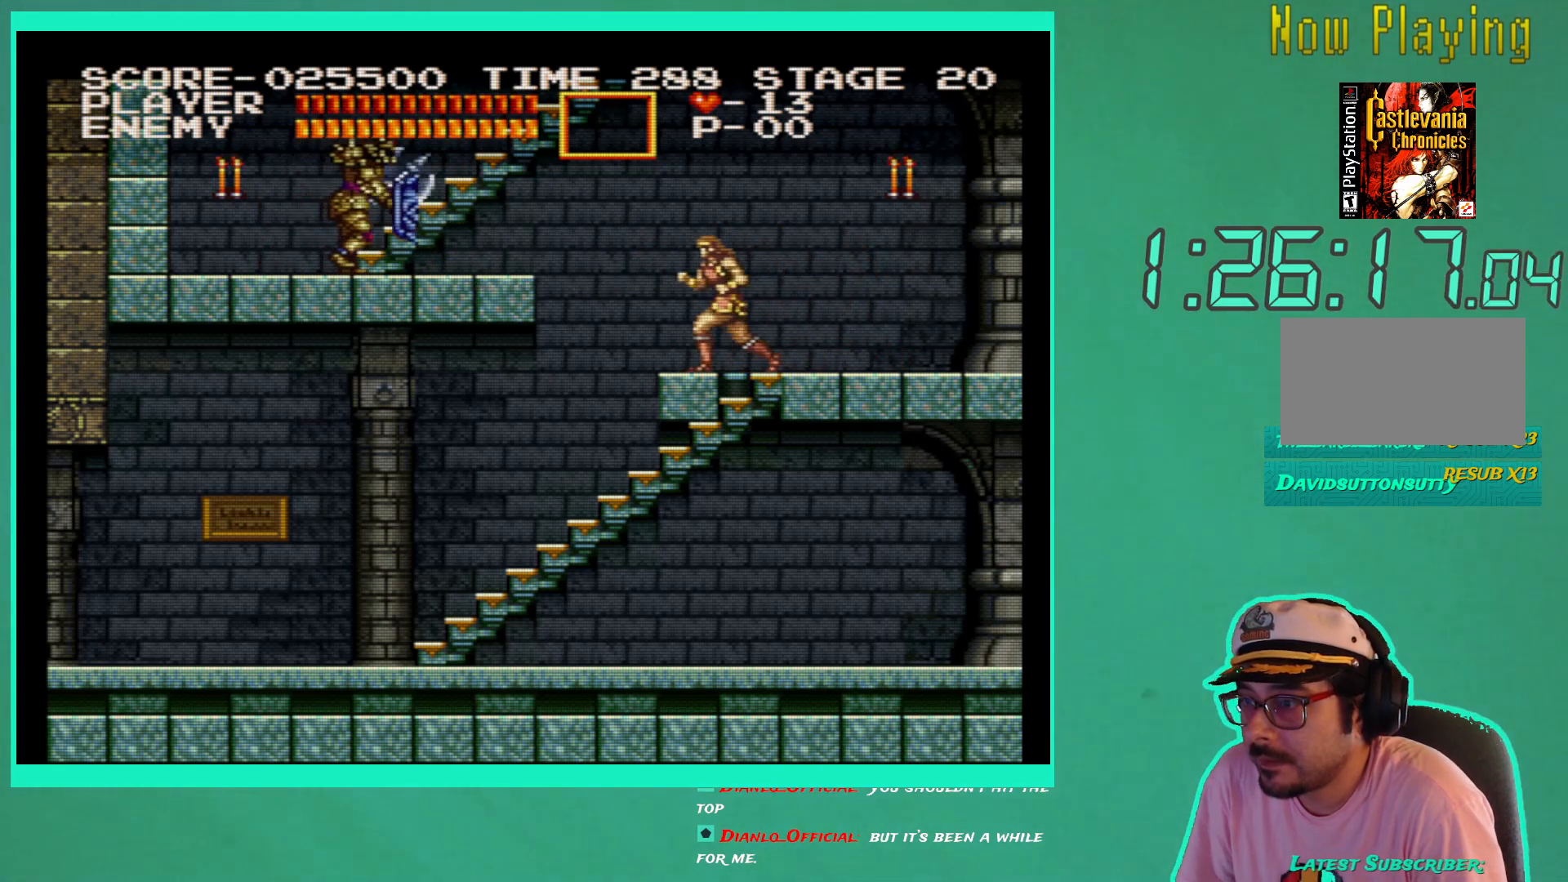
{"buttons": ["X"], "left_stick": "center", "right_stick": "center", "events": [[100, "DPAD_LEFT", "up"], [100, "X", "down"], [183, "X", "up"], [250, "X", "down"], [367, "X", "up"], [450, "X", "down"]]}
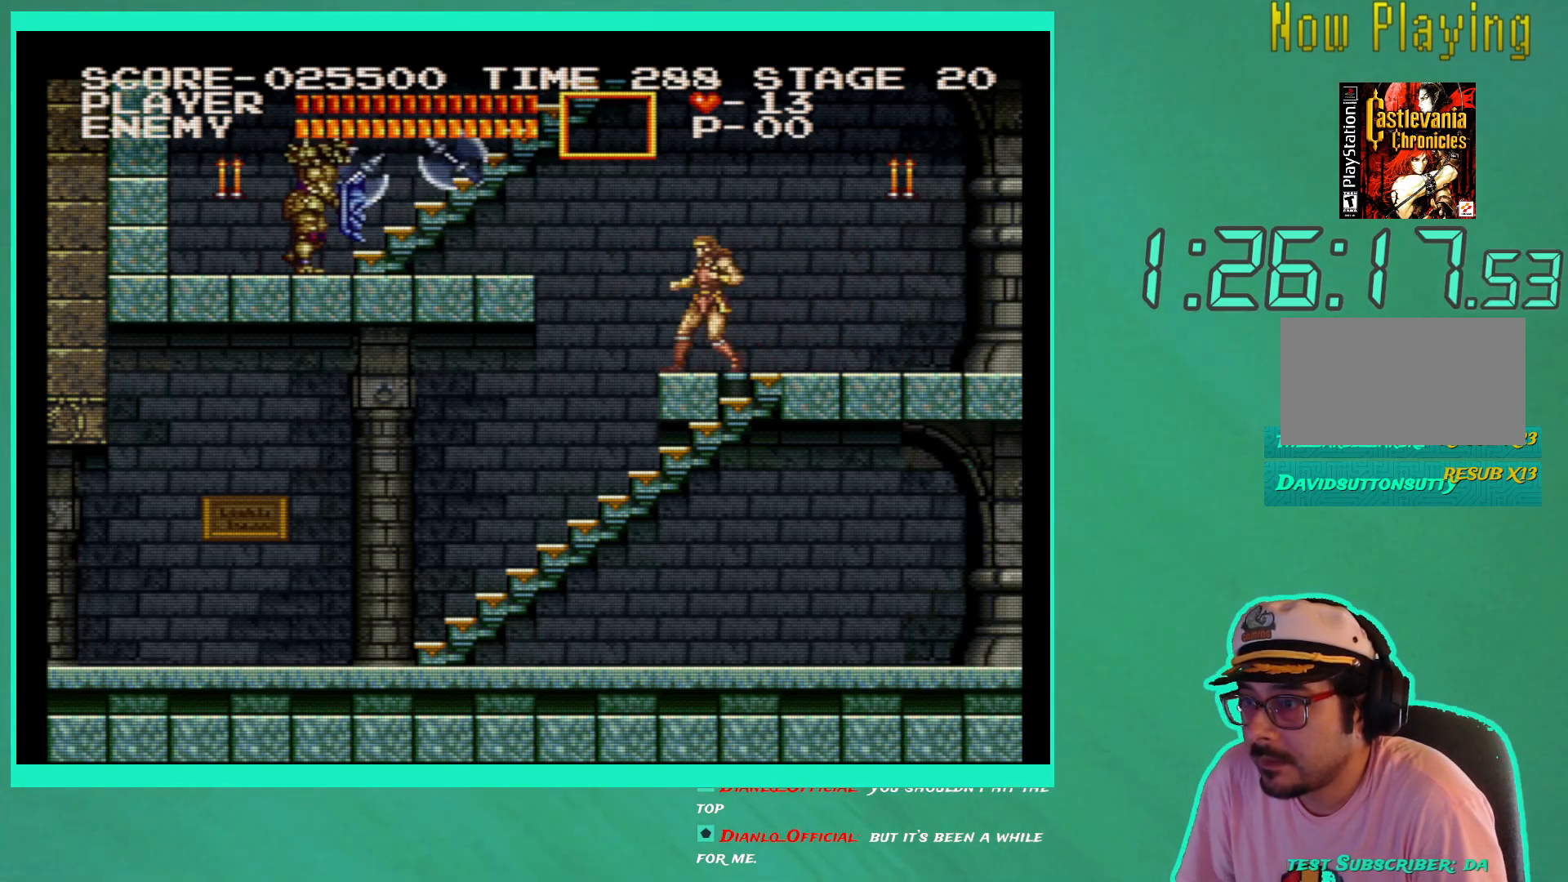
{"buttons": ["DPAD_RIGHT"], "left_stick": "center", "right_stick": "center", "events": [[33, "X", "up"], [450, "DPAD_RIGHT", "down"]]}
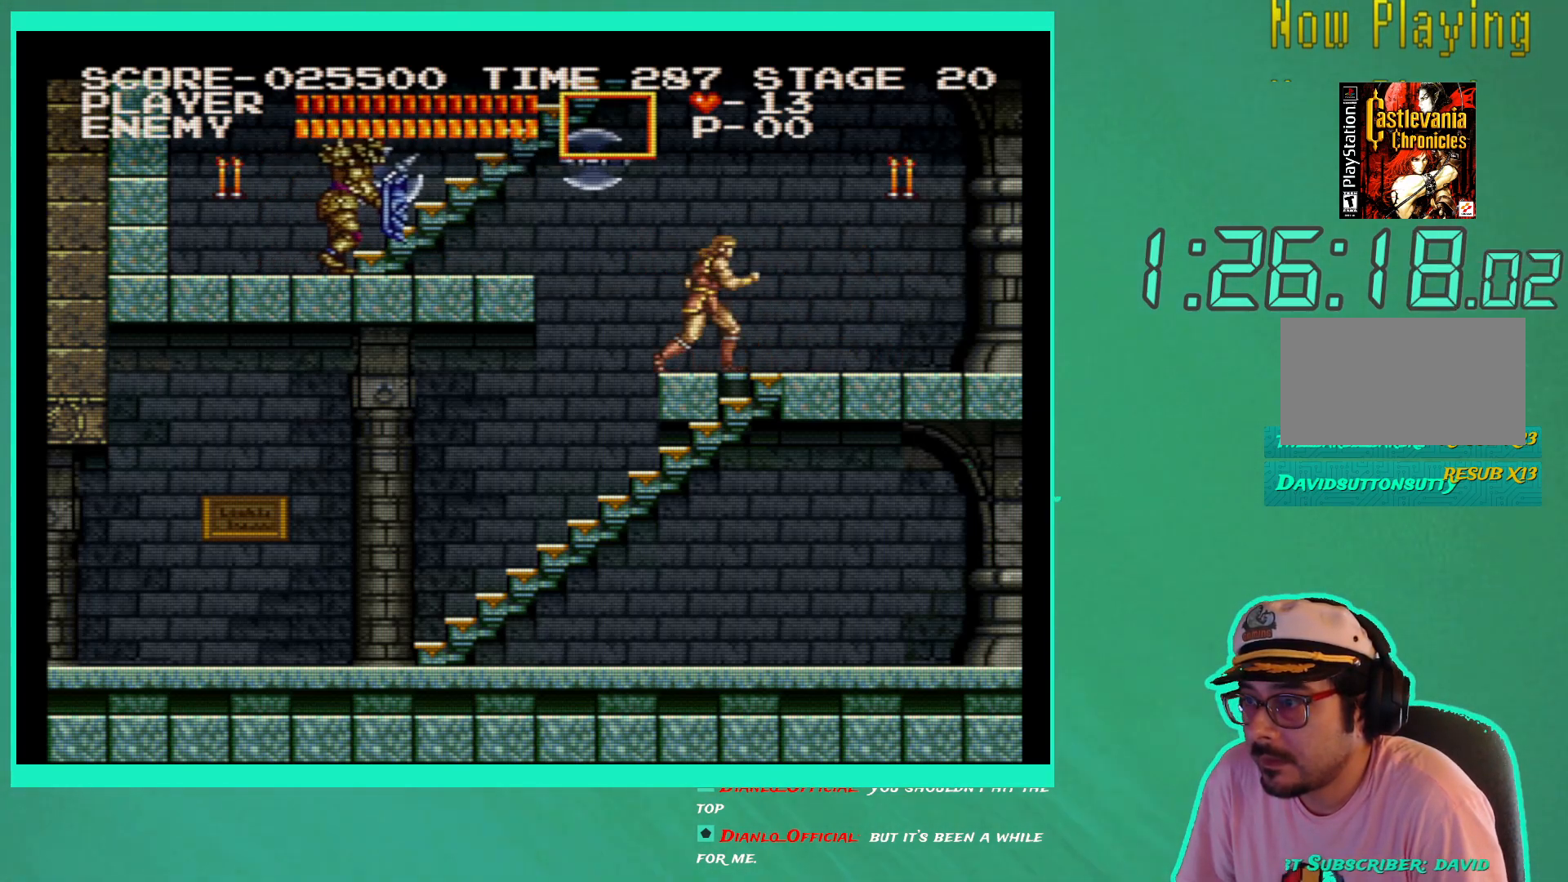
{"buttons": ["DPAD_LEFT"], "left_stick": "center", "right_stick": "center", "events": [[267, "DPAD_RIGHT", "up"], [350, "DPAD_LEFT", "down"]]}
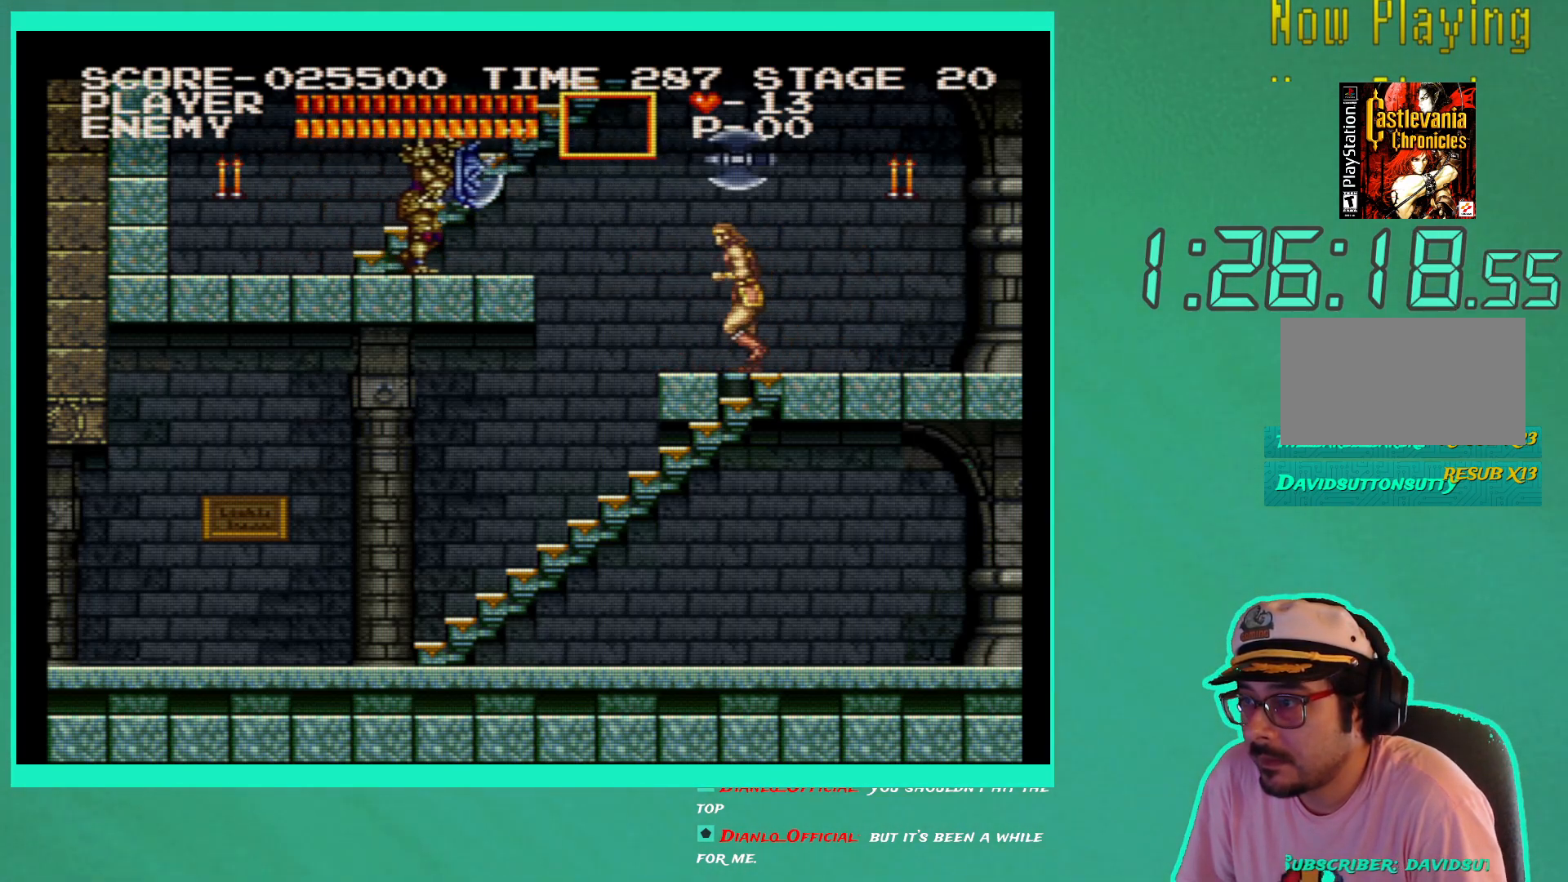
{"buttons": ["X"], "left_stick": "center", "right_stick": "center", "events": [[250, "DPAD_LEFT", "up"], [250, "X", "down"], [350, "X", "up"], [400, "X", "down"]]}
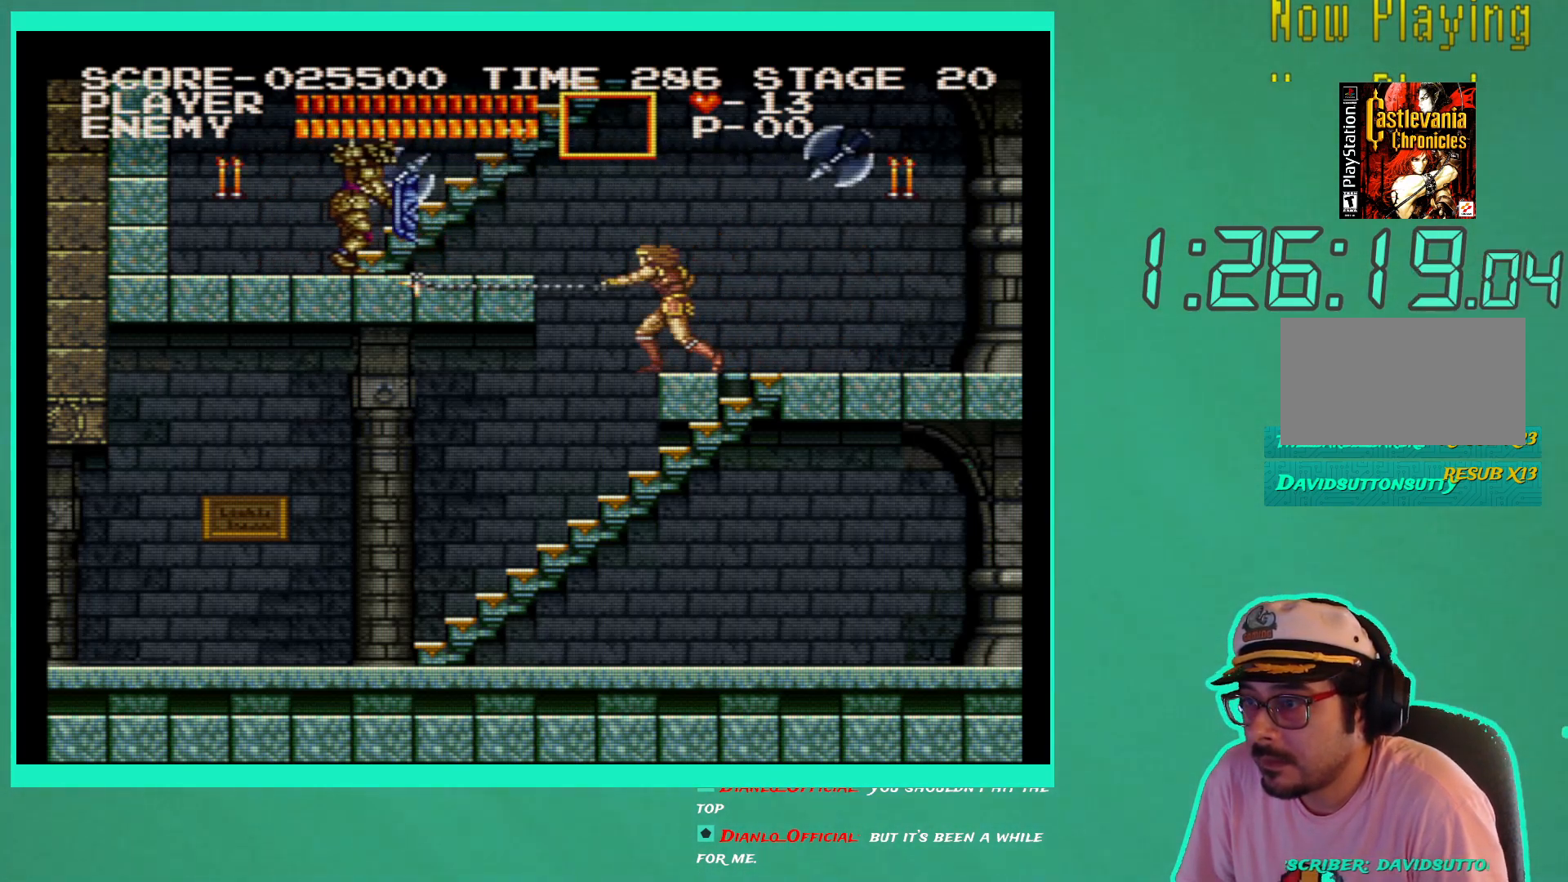
{"buttons": [], "left_stick": "center", "right_stick": "center", "events": [[33, "X", "up"], [183, "DPAD_RIGHT", "down"], [367, "DPAD_RIGHT", "up"]]}
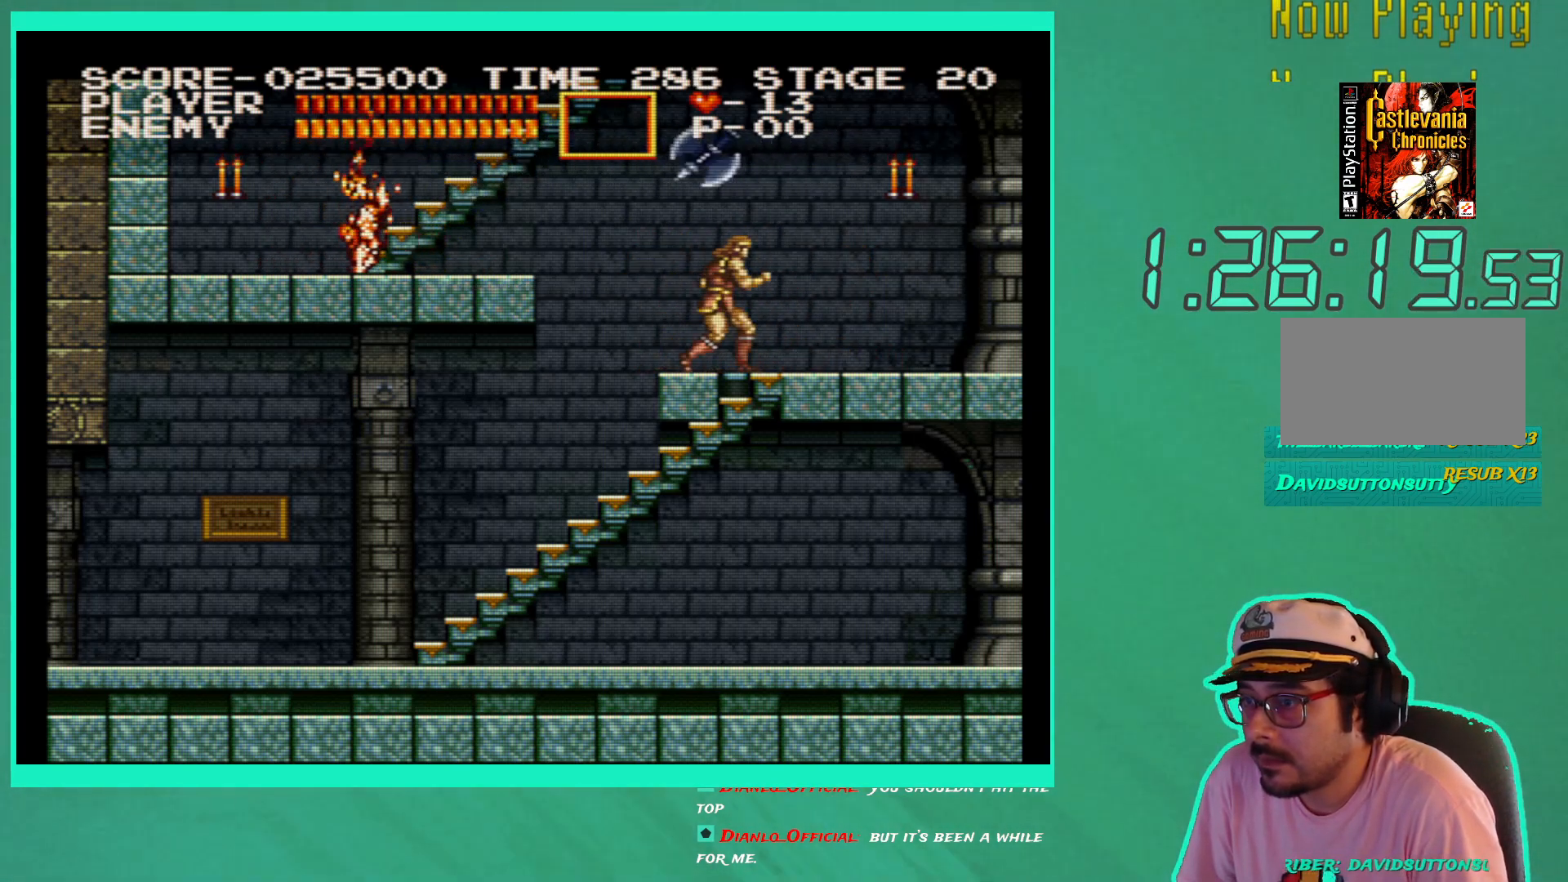
{"buttons": ["DPAD_LEFT"], "left_stick": "center", "right_stick": "center", "events": [[50, "DPAD_LEFT", "down"], [133, "DPAD_LEFT", "up"], [500, "DPAD_LEFT", "down"]]}
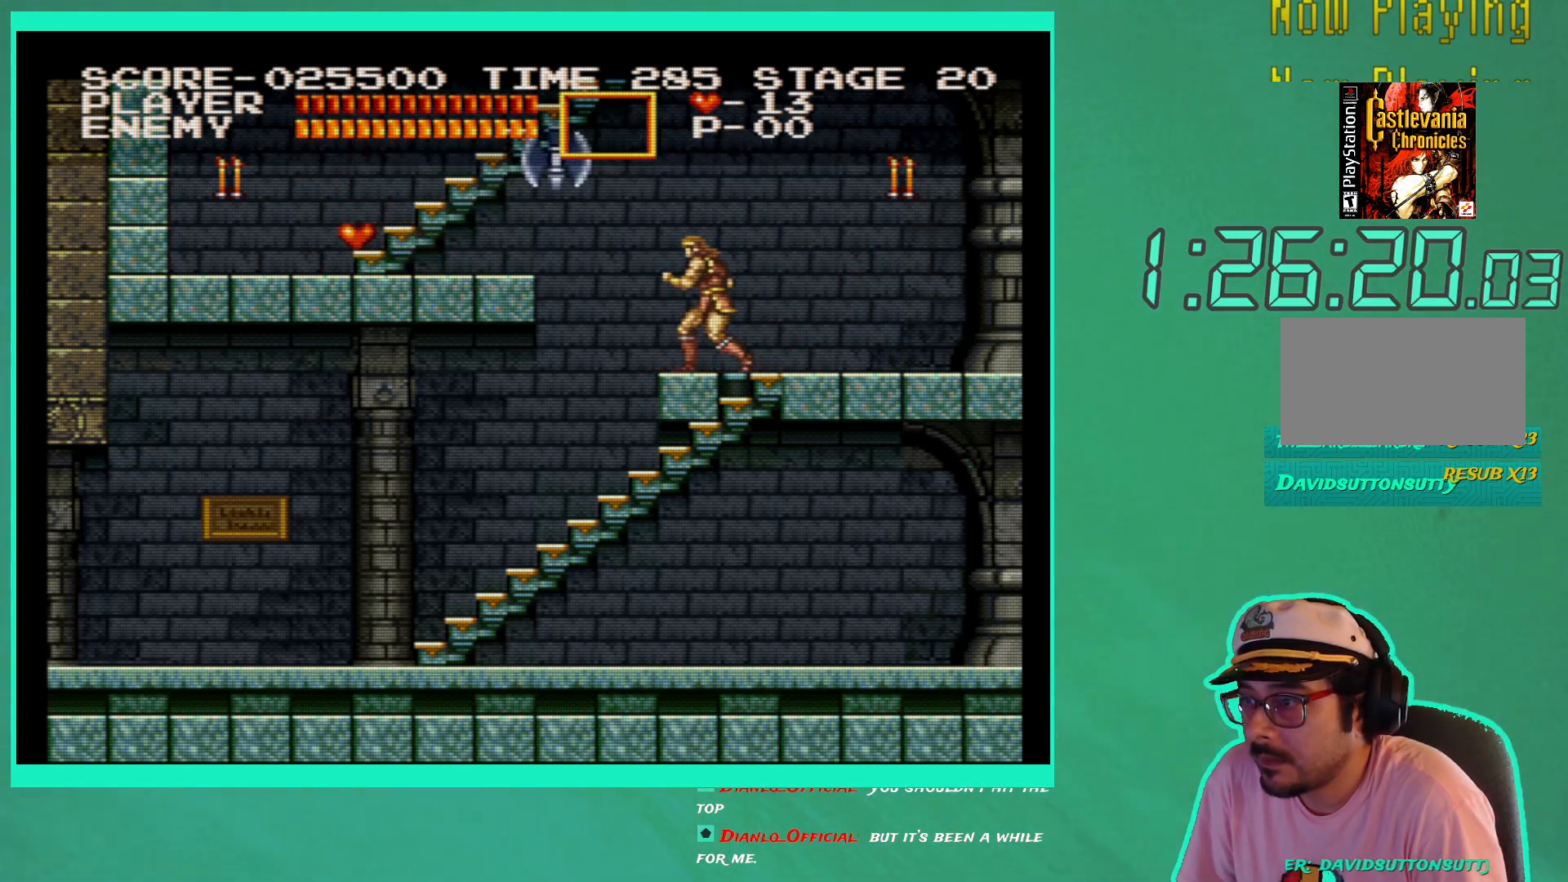
{"buttons": [], "left_stick": "center", "right_stick": "center", "events": [[100, "DPAD_LEFT", "up"], [300, "DPAD_LEFT", "down"], [383, "DPAD_LEFT", "up"]]}
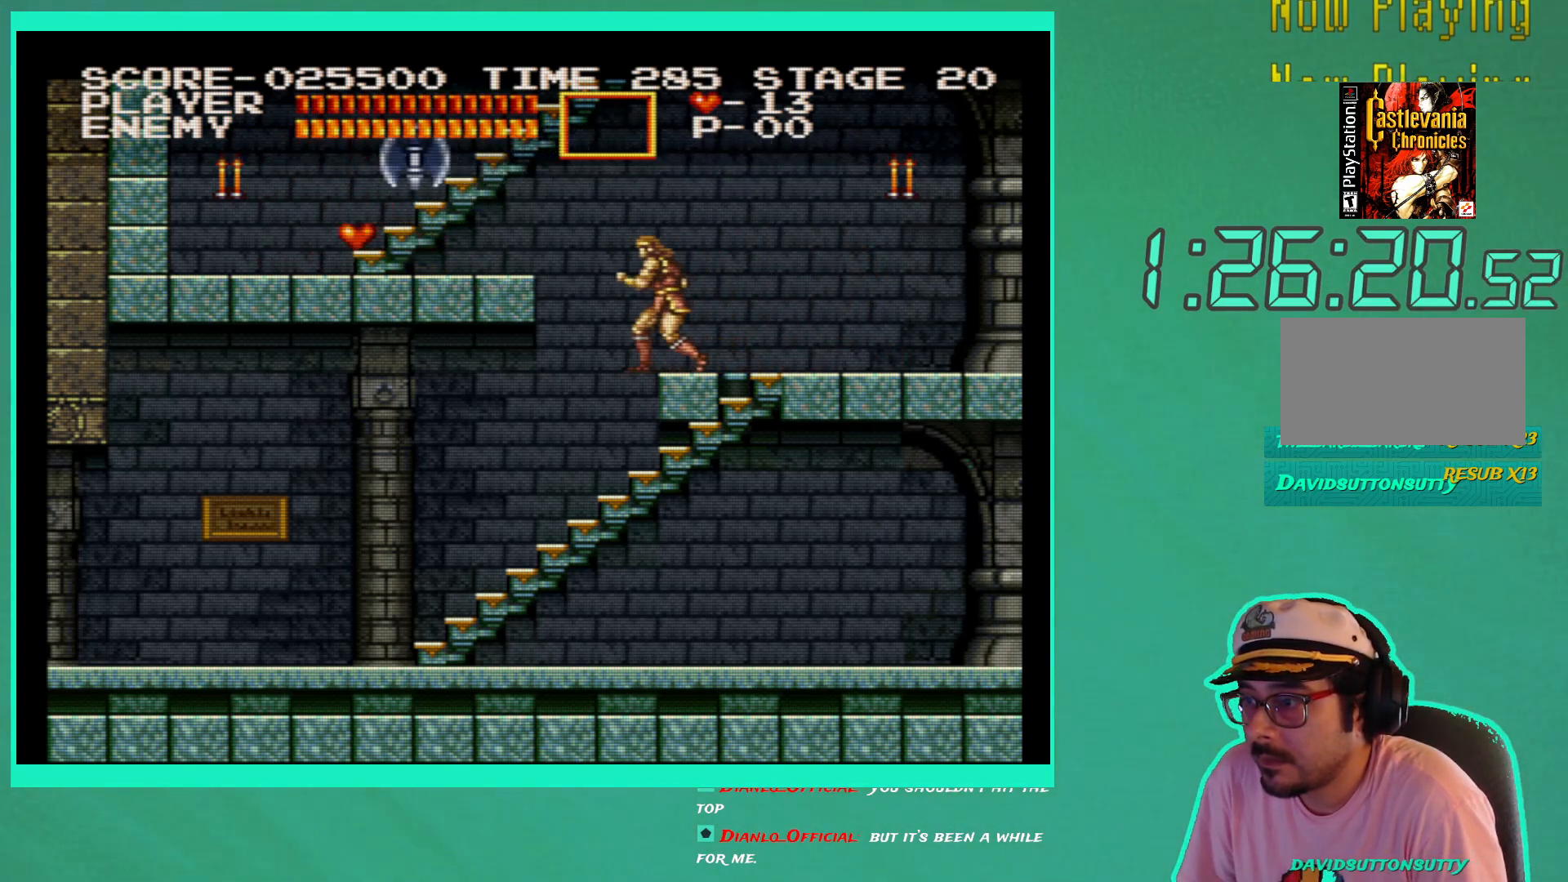
{"buttons": ["A", "DPAD_LEFT"], "left_stick": "center", "right_stick": "center", "events": [[200, "DPAD_LEFT", "down"], [250, "A", "down"]]}
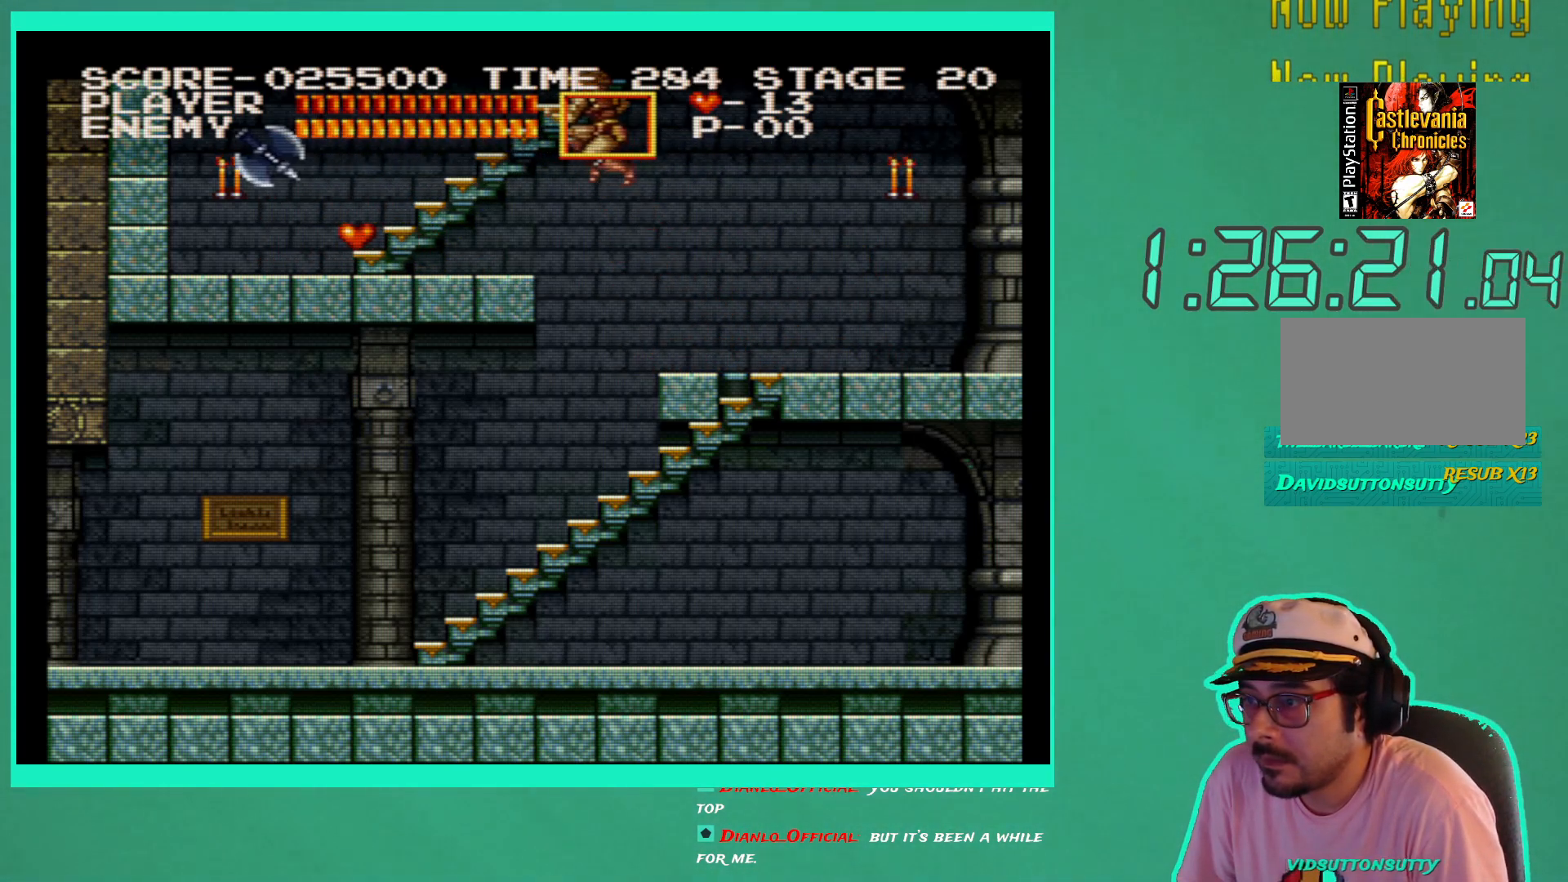
{"buttons": ["DPAD_LEFT"], "left_stick": "center", "right_stick": "center", "events": [[100, "A", "up"]]}
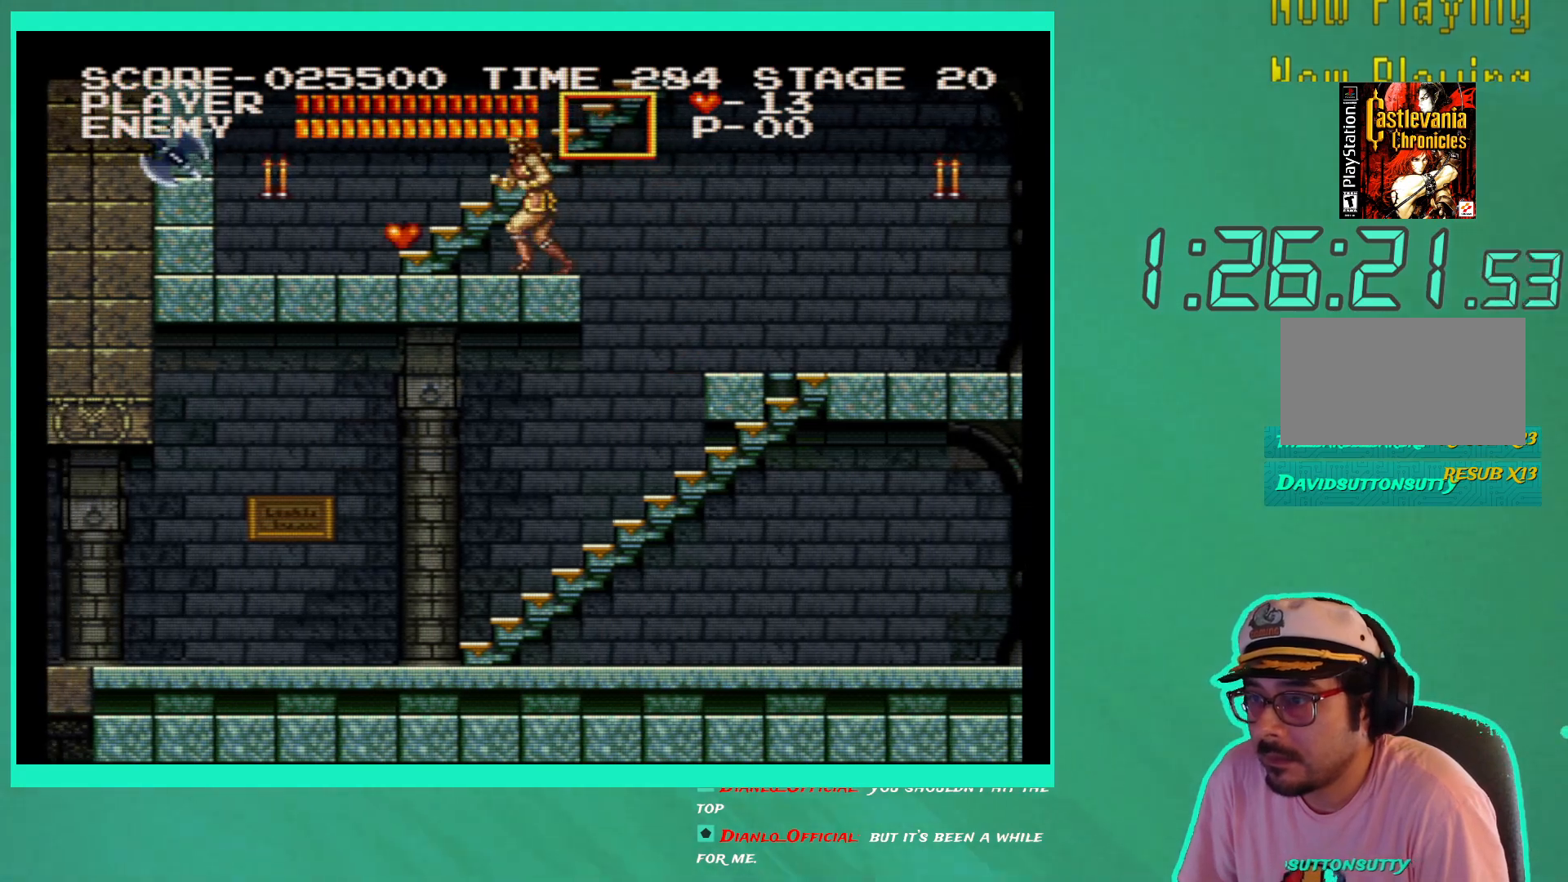
{"buttons": ["DPAD_LEFT"], "left_stick": "center", "right_stick": "center", "events": []}
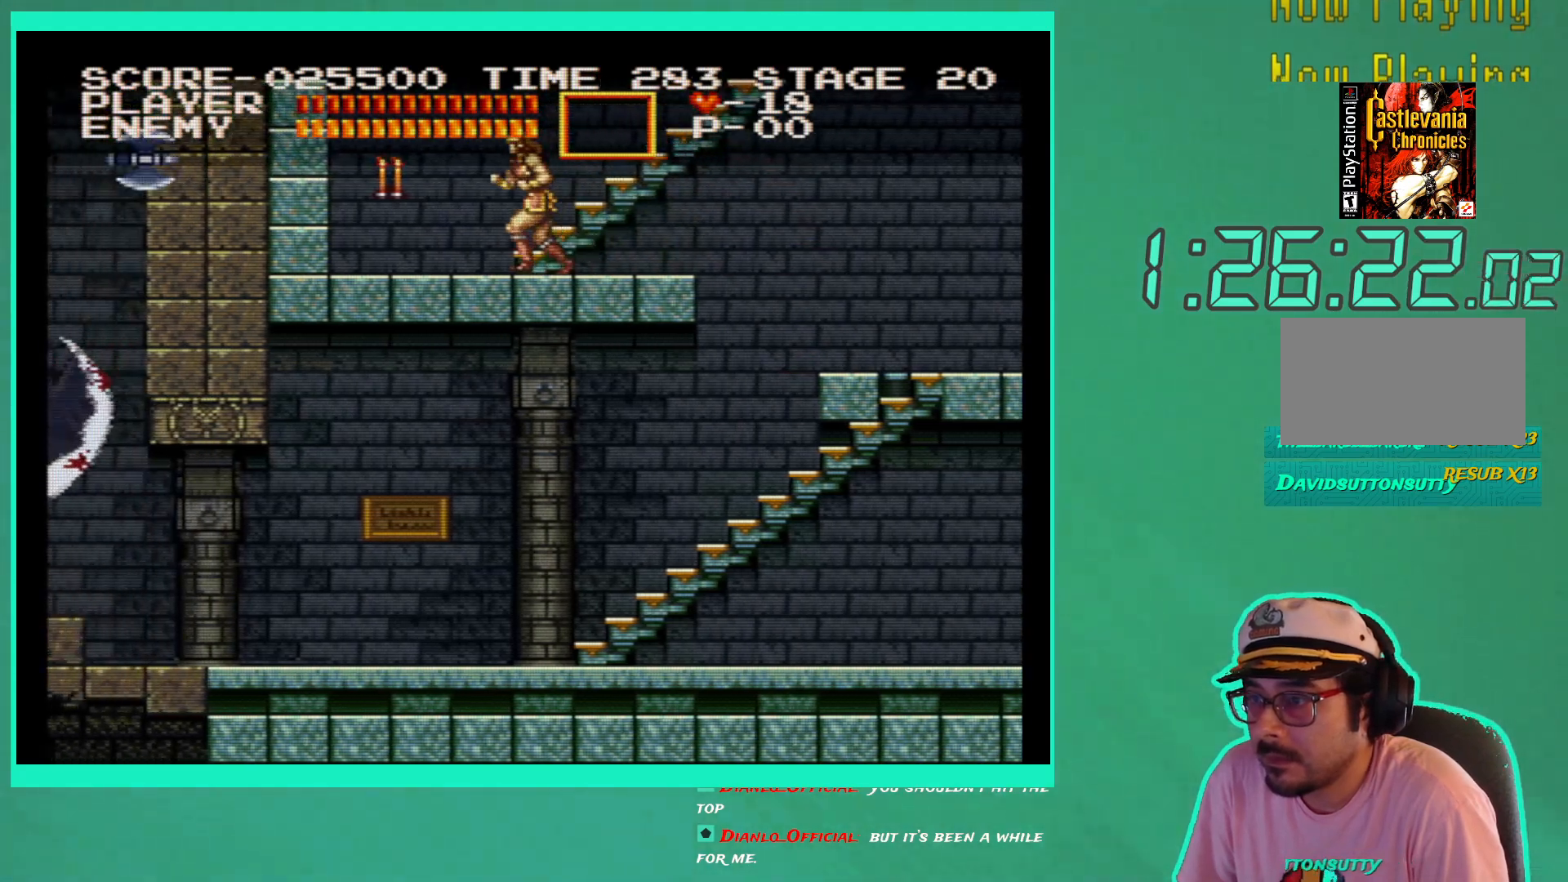
{"buttons": [], "left_stick": "center", "right_stick": "center", "events": [[67, "DPAD_LEFT", "up"], [183, "X", "down"], [300, "X", "up"]]}